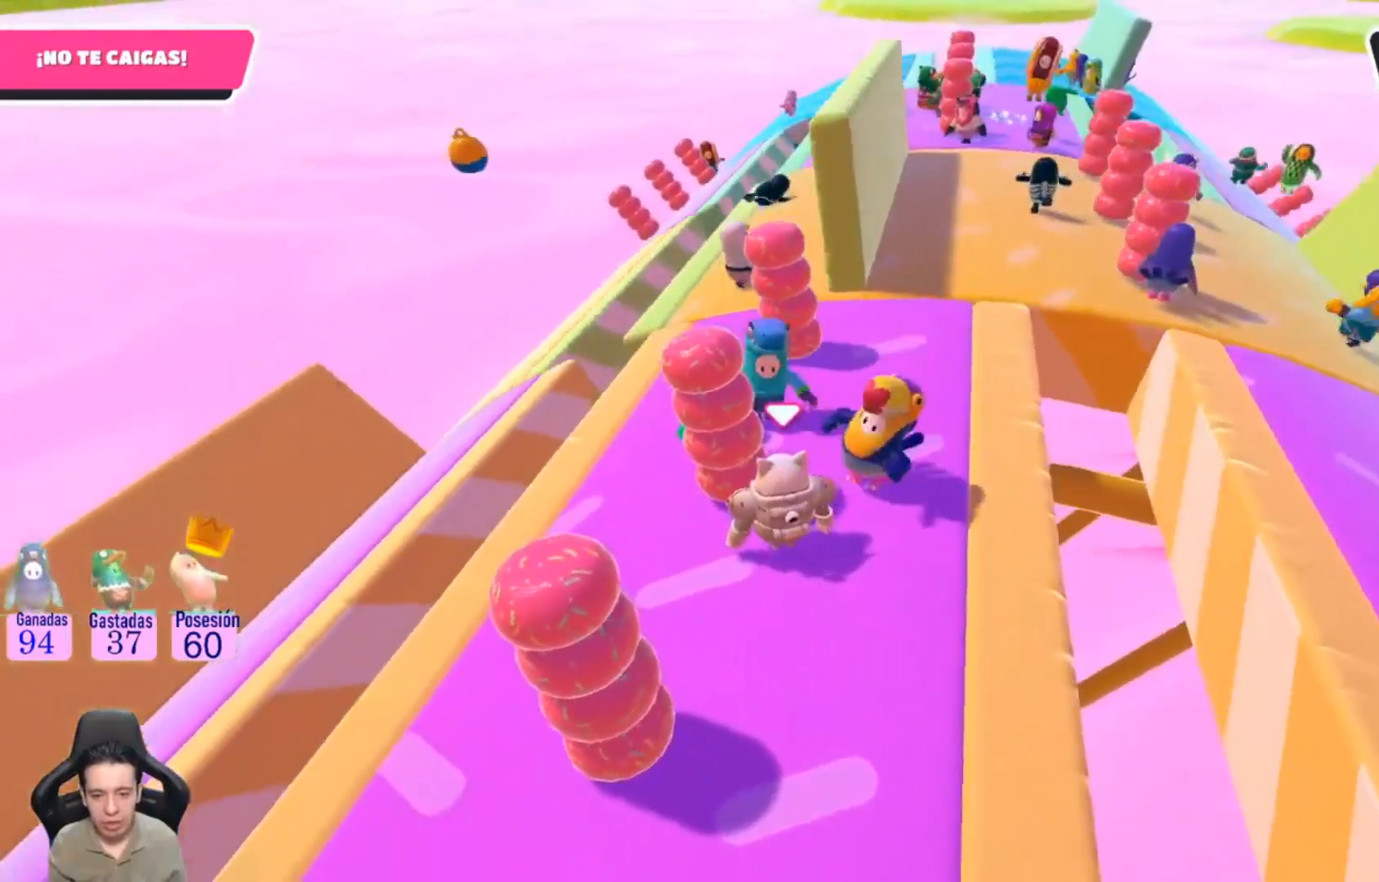
Gameplay with a controller (PlayStation layout); each line is a JSON object with the inputs held at the frame after it. "events" lists button and stick changes between this image and that frame as [ms after this image, input, new state], when the widget could be followed in between. Not read: R1.
{"buttons": [], "left_stick": "up", "right_stick": "center", "events": [[67, "left_stick", "up"]]}
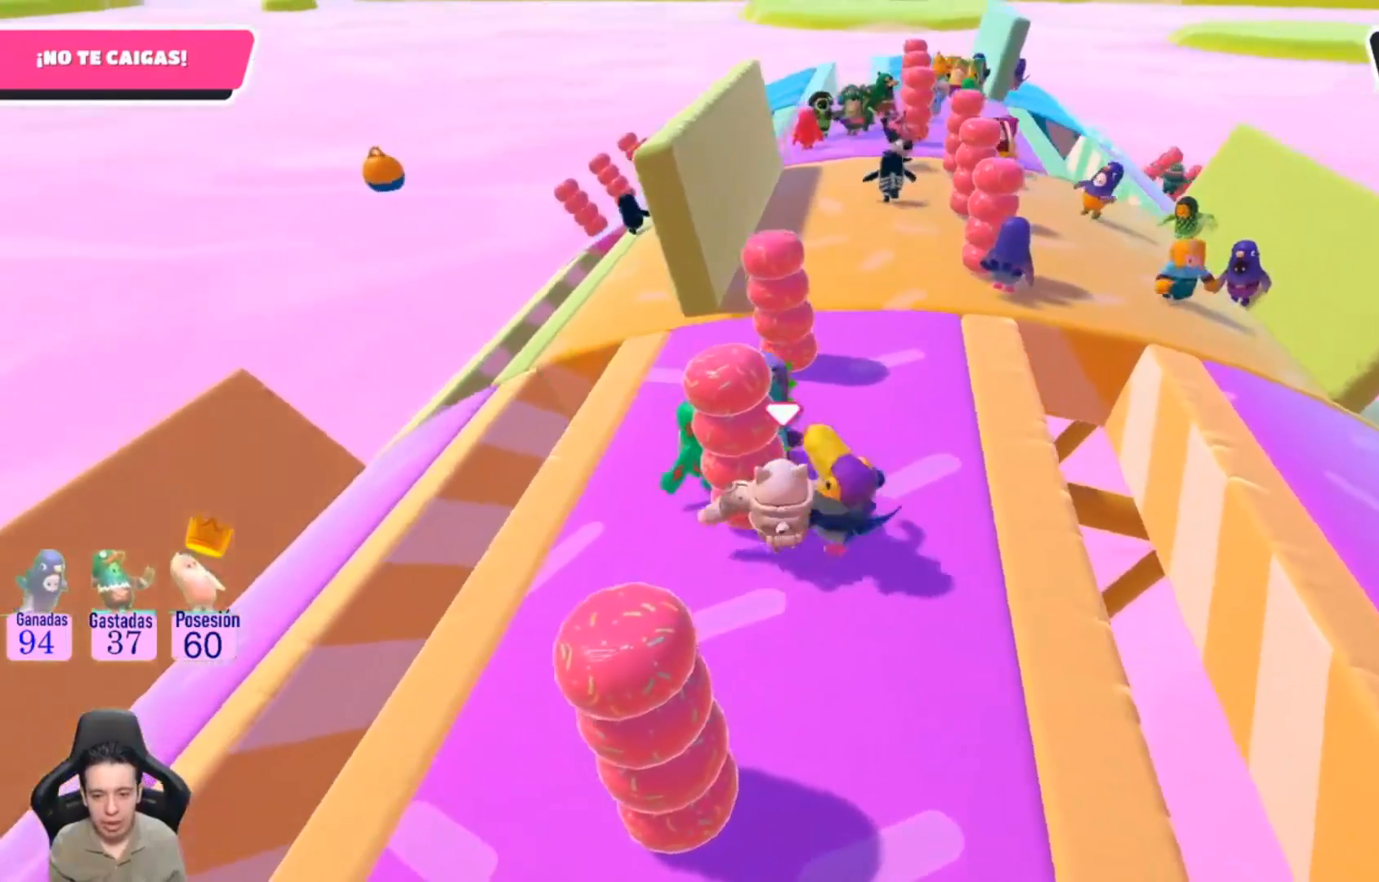
{"buttons": [], "left_stick": "up", "right_stick": "center", "events": []}
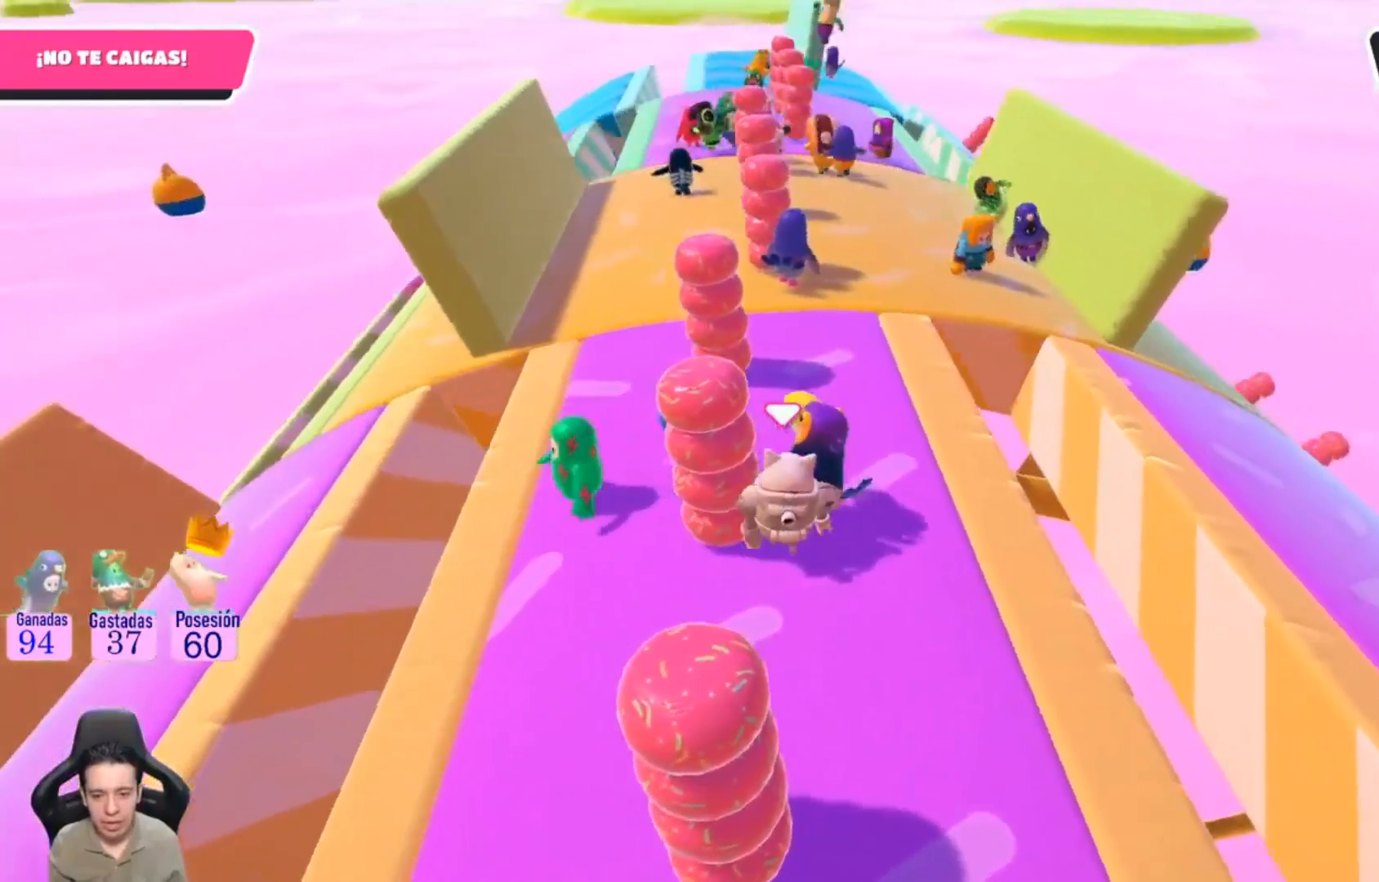
{"buttons": [], "left_stick": "up", "right_stick": "center", "events": [[33, "right_stick", "left"], [233, "right_stick", "center"]]}
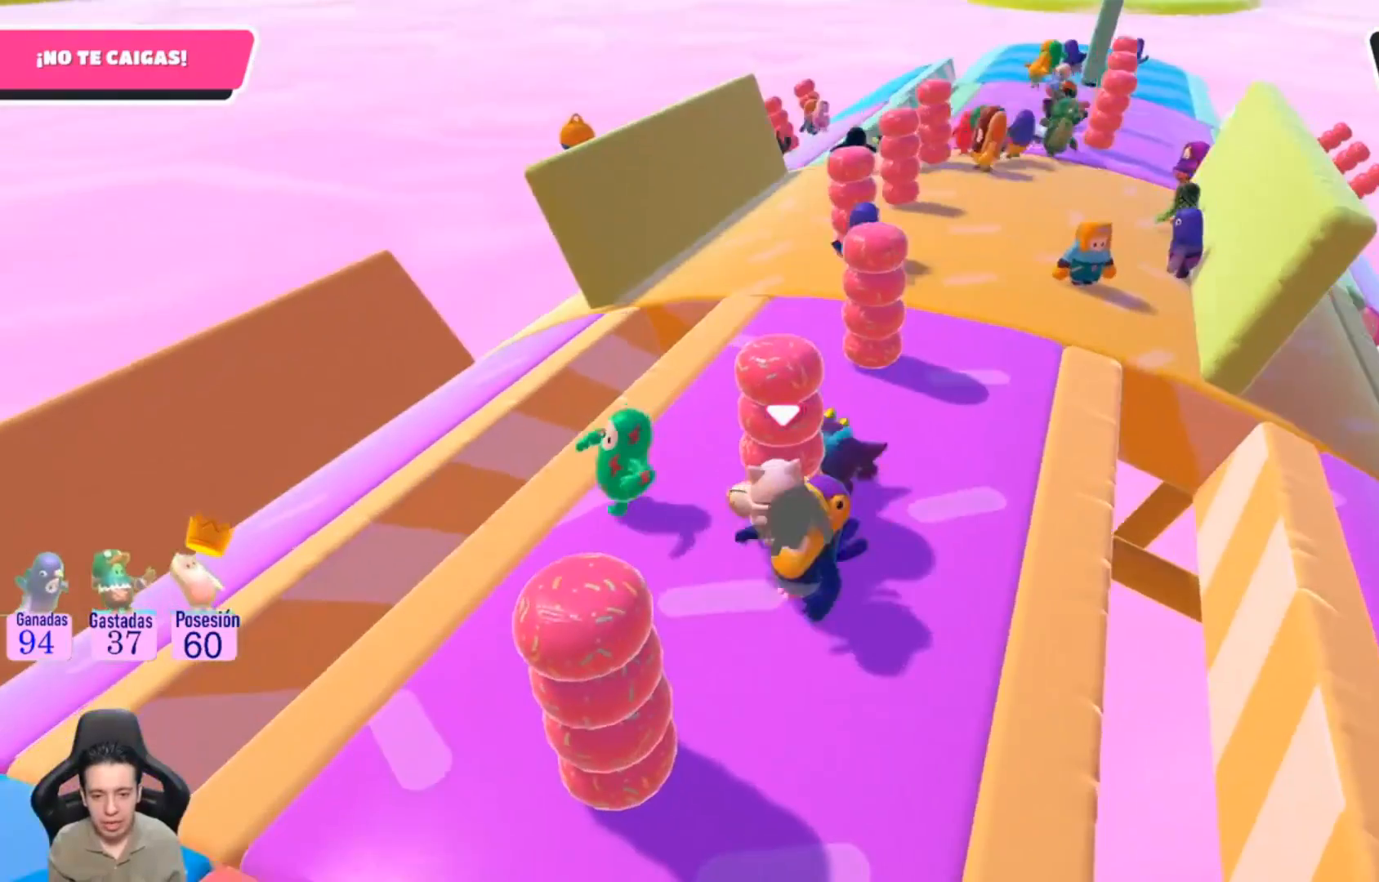
{"buttons": [], "left_stick": "up", "right_stick": "center", "events": []}
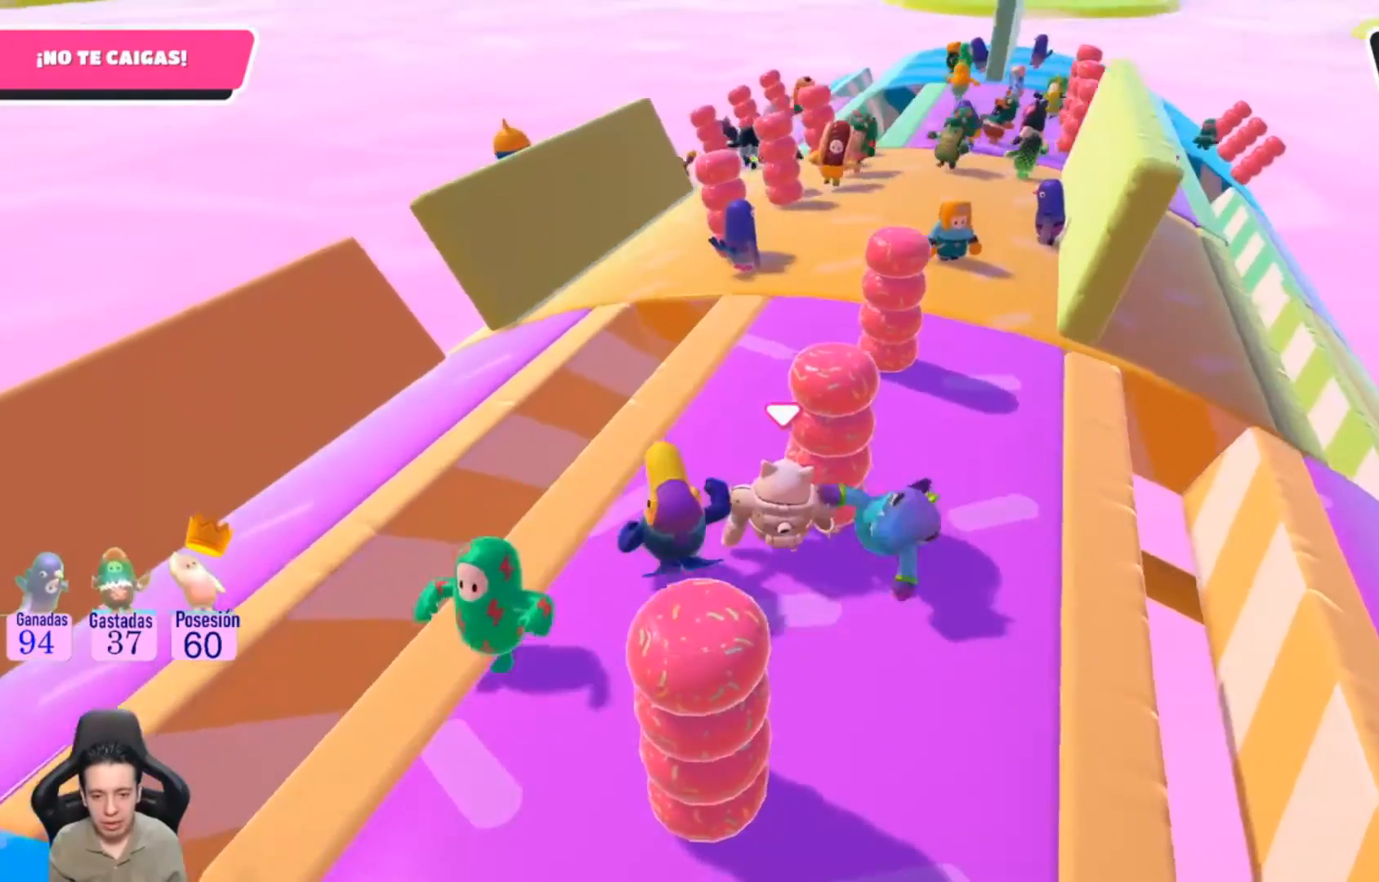
{"buttons": [], "left_stick": "up", "right_stick": "center", "events": []}
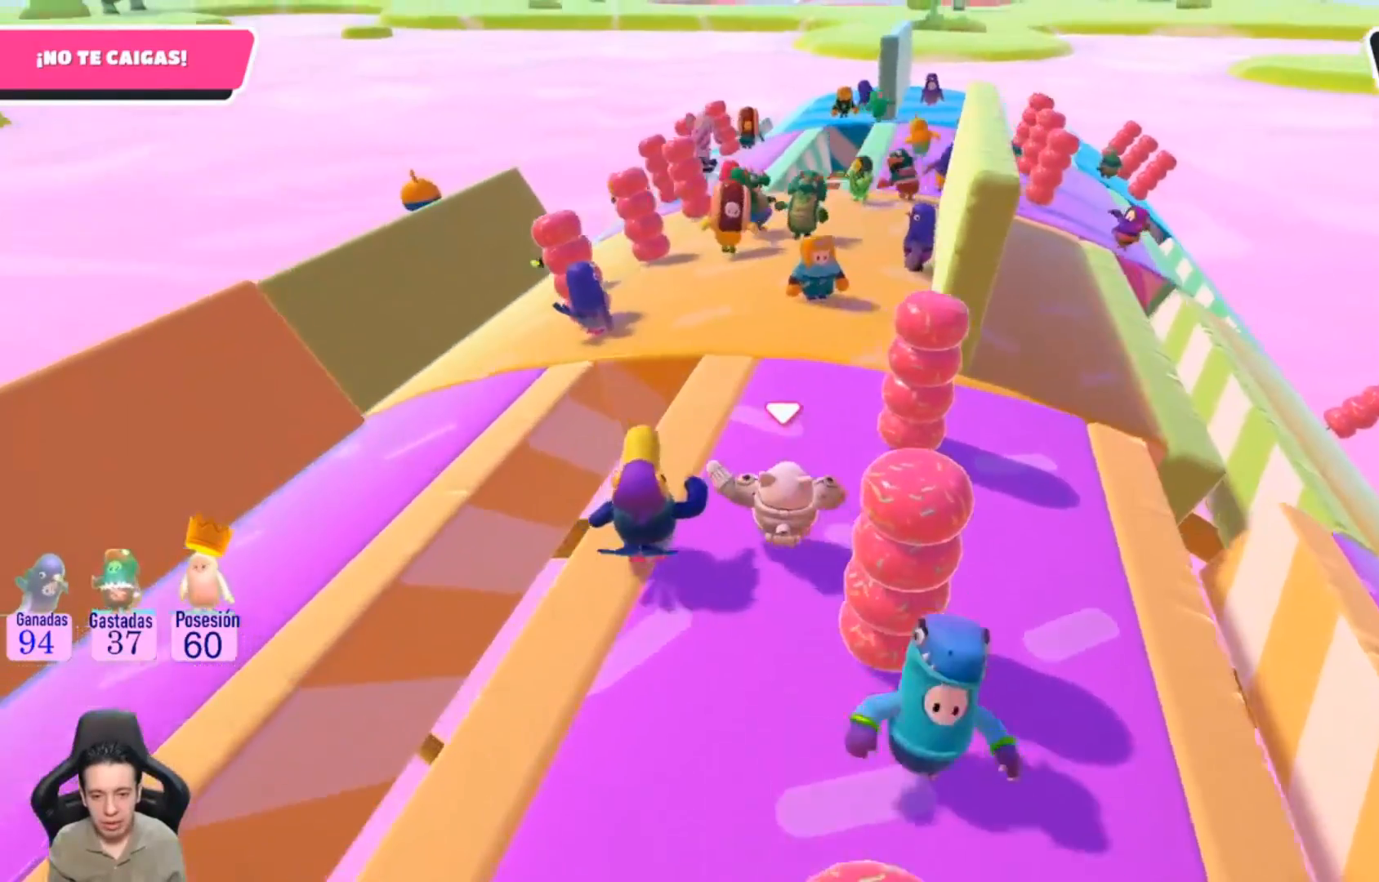
{"buttons": [], "left_stick": "down", "right_stick": "center", "events": [[167, "left_stick", "center"], [367, "left_stick", "down"]]}
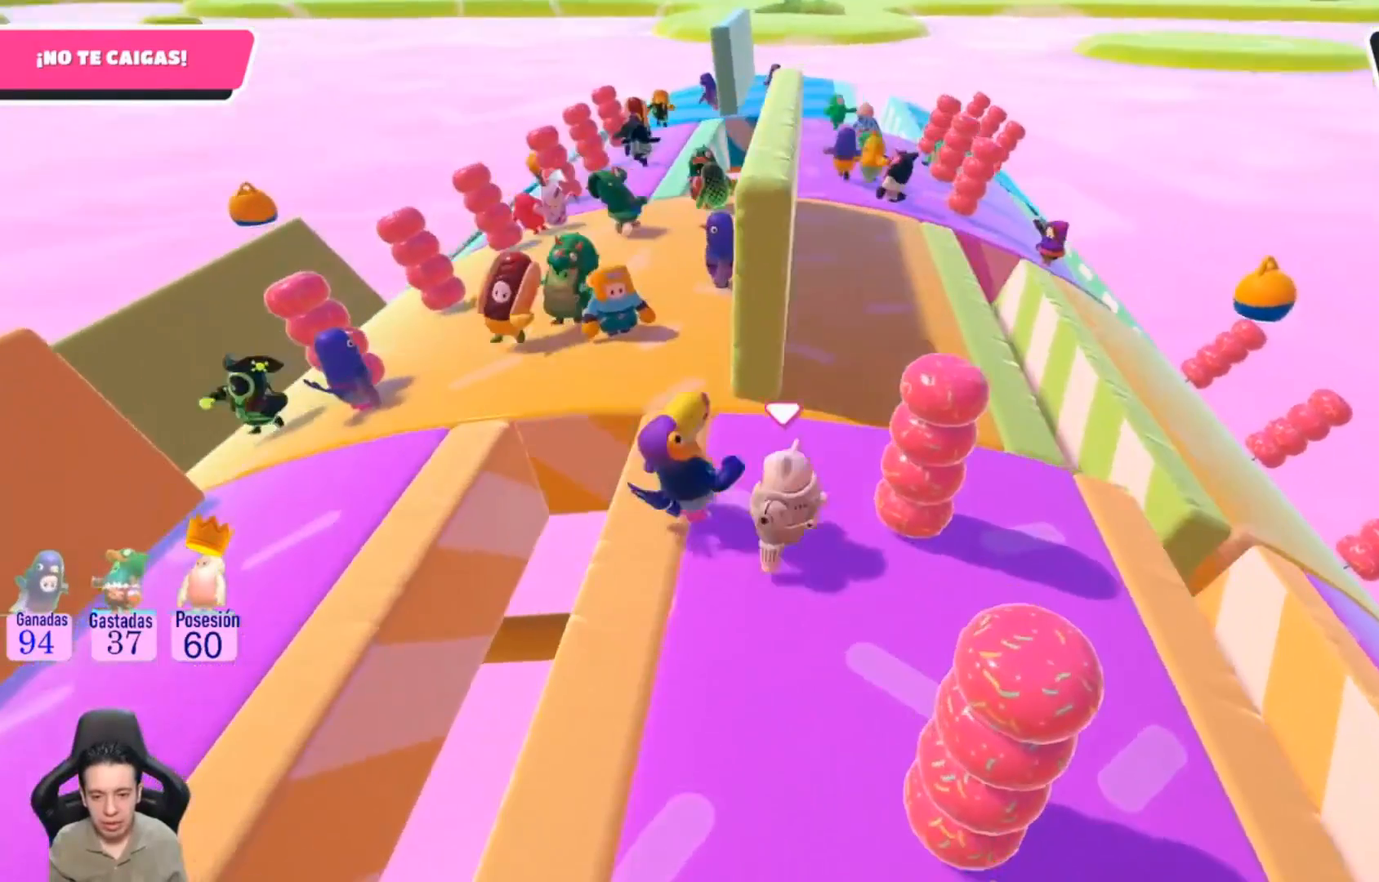
{"buttons": [], "left_stick": "up-right", "right_stick": "down-left", "events": [[300, "left_stick", "right"], [367, "right_stick", "down-left"], [500, "left_stick", "up-right"]]}
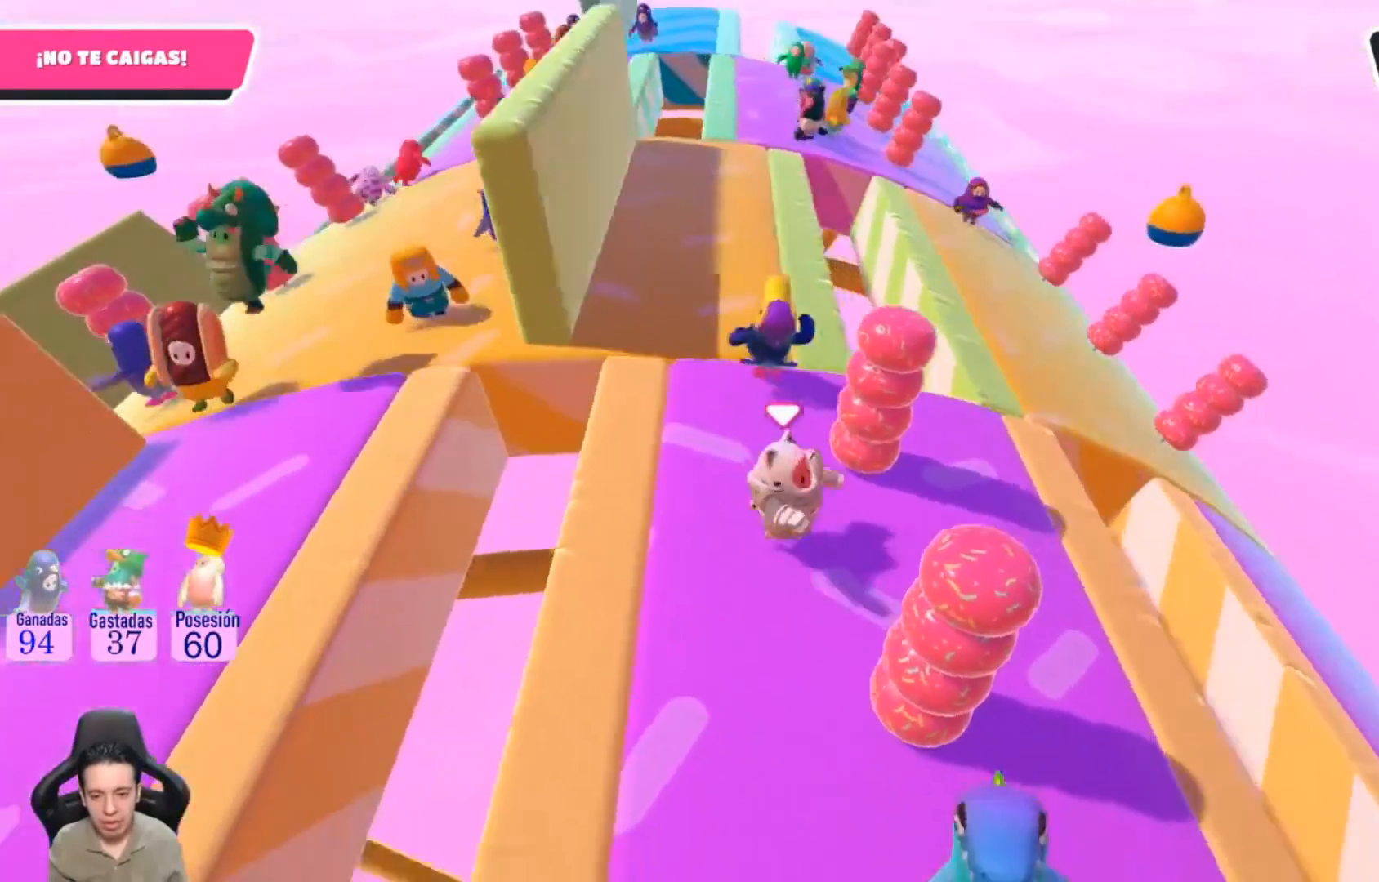
{"buttons": [], "left_stick": "up", "right_stick": "center", "events": [[33, "left_stick", "up"], [100, "right_stick", "center"]]}
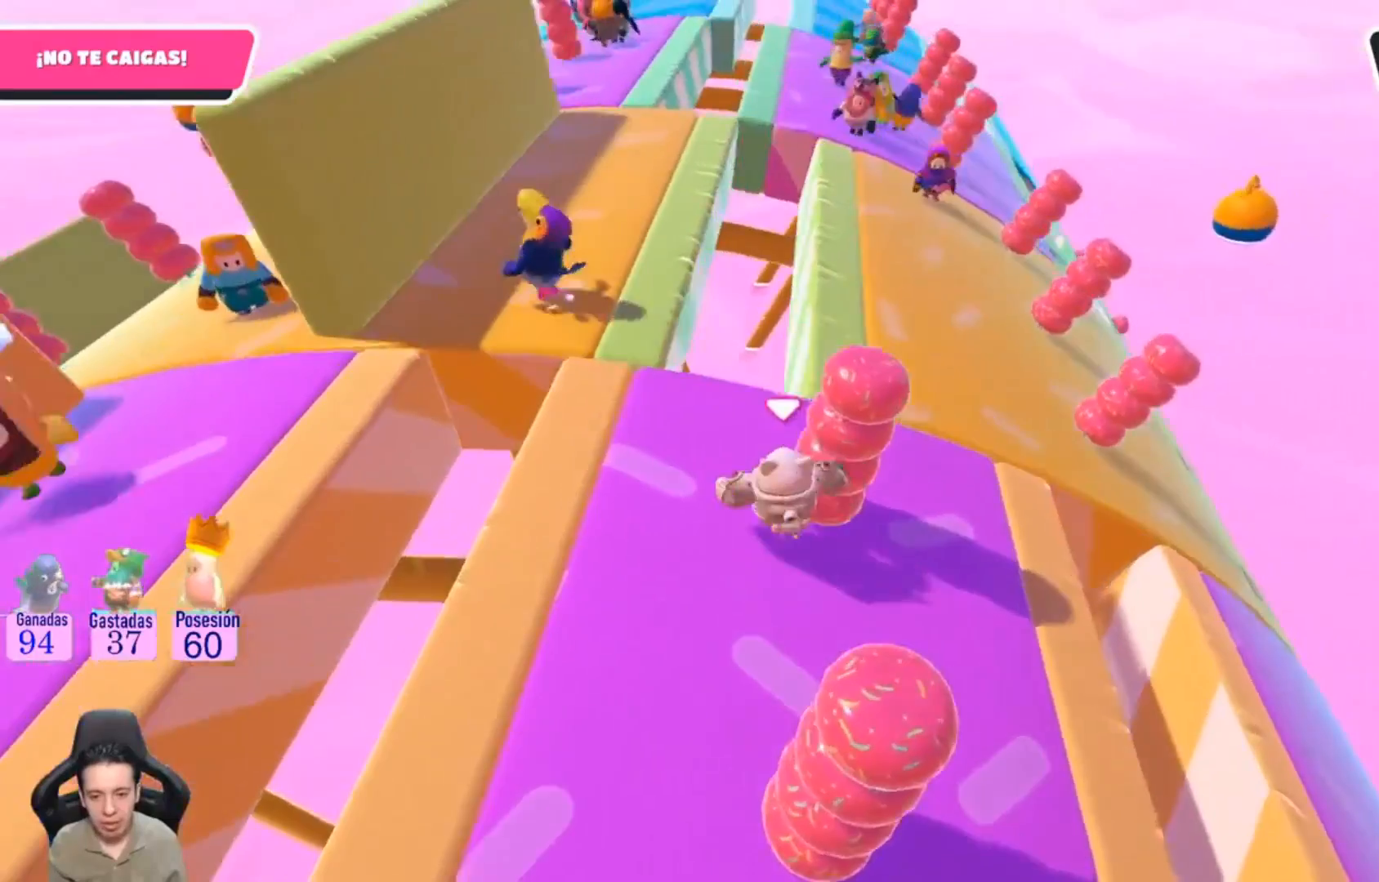
{"buttons": [], "left_stick": "up", "right_stick": "center", "events": [[267, "left_stick", "up-right"], [467, "left_stick", "up"]]}
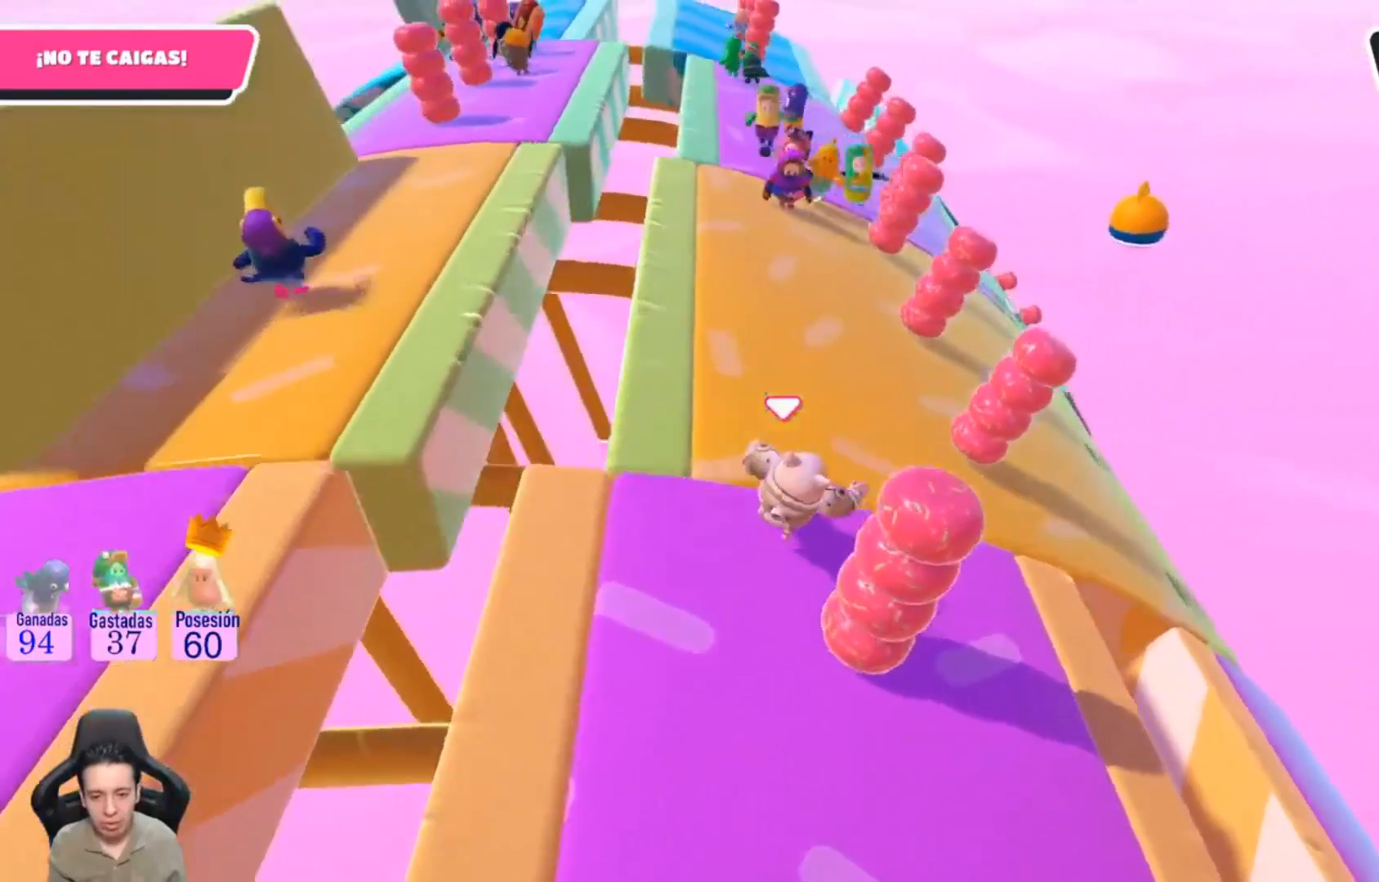
{"buttons": [], "left_stick": "up-right", "right_stick": "center", "events": [[67, "right_stick", "up-left"], [267, "right_stick", "center"], [433, "left_stick", "up-right"]]}
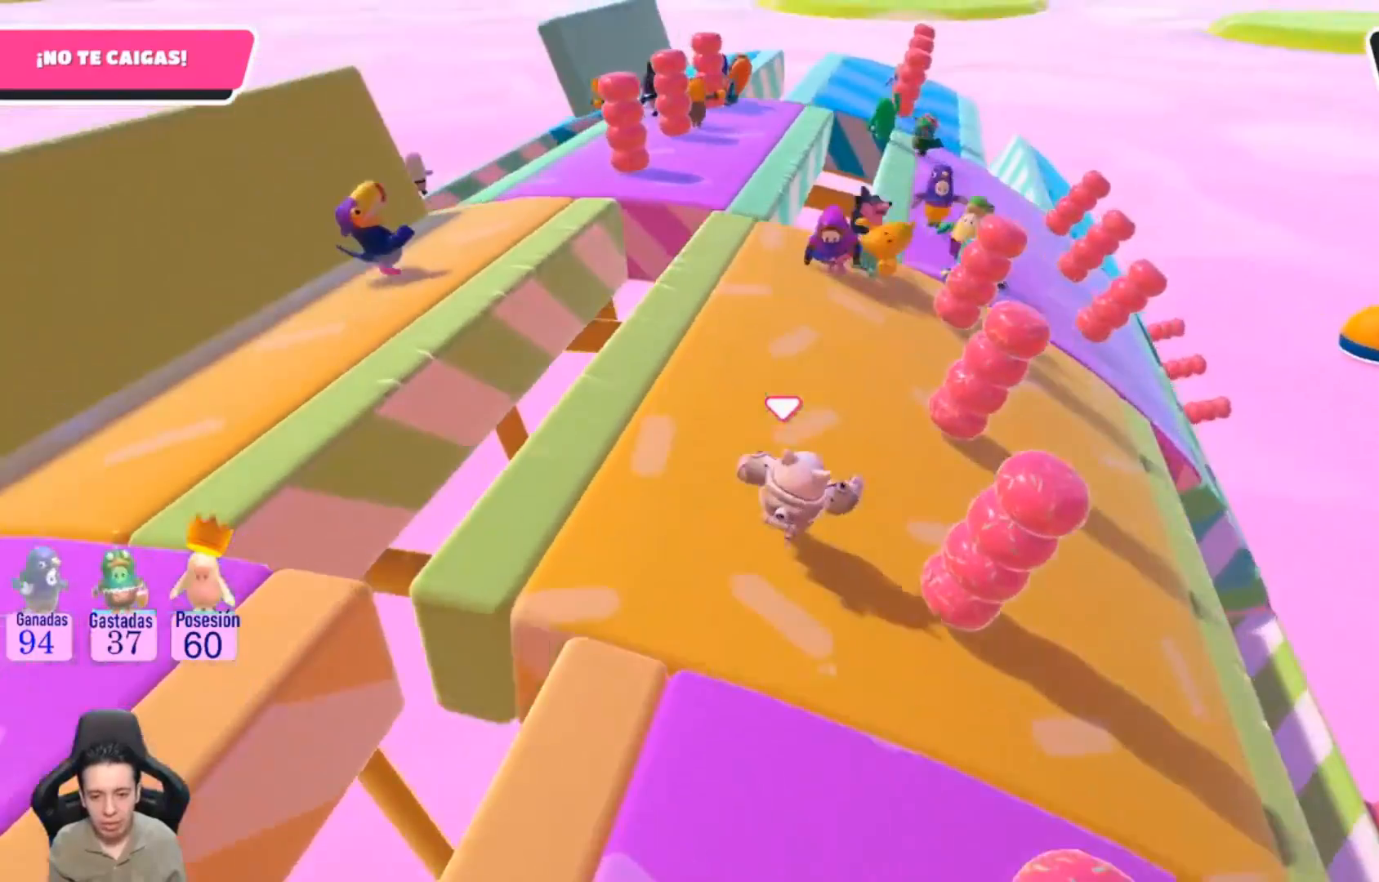
{"buttons": [], "left_stick": "right", "right_stick": "center", "events": [[333, "left_stick", "right"]]}
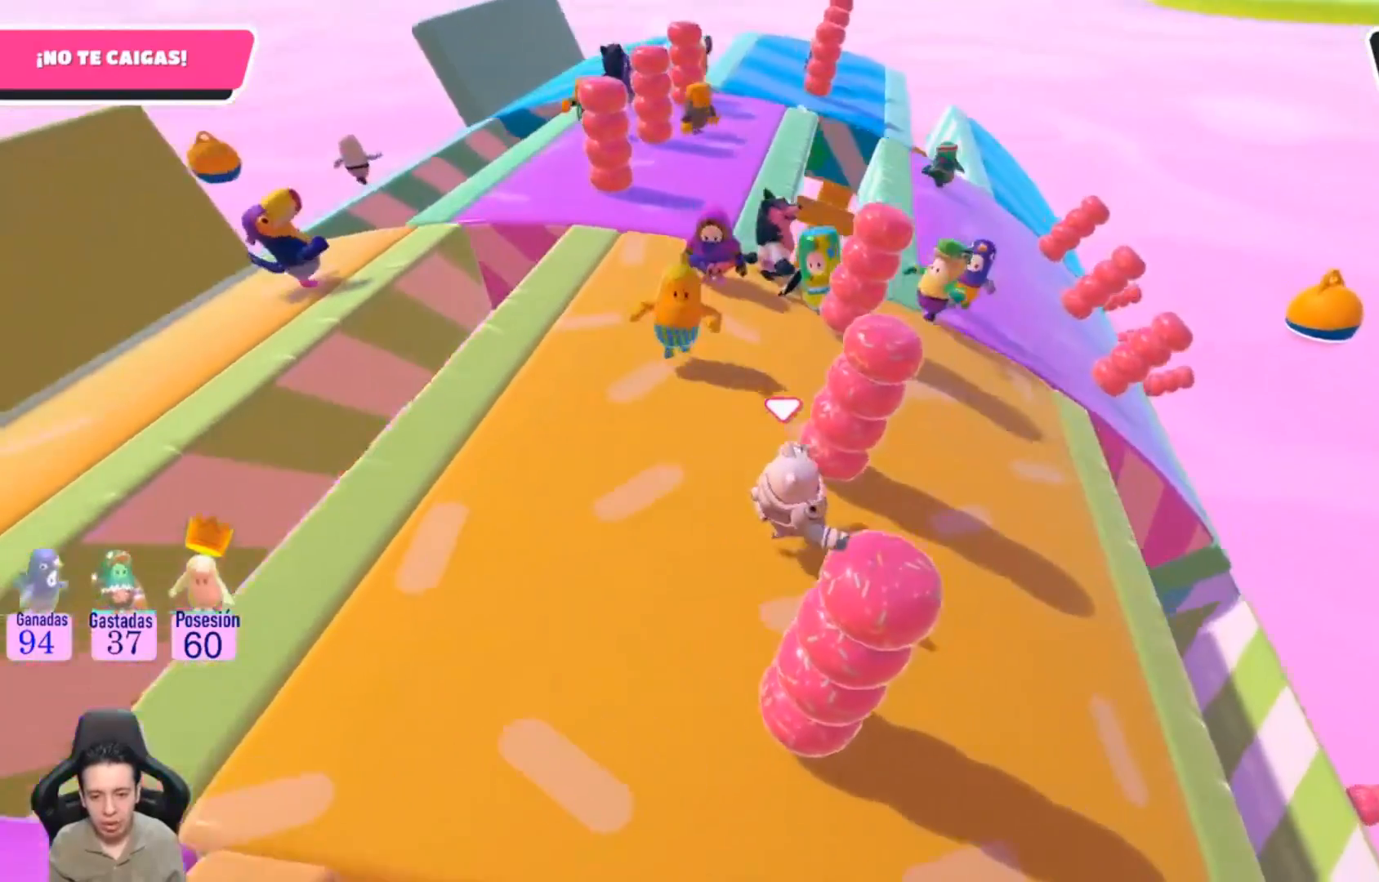
{"buttons": [], "left_stick": "up", "right_stick": "center", "events": [[100, "right_stick", "left"], [200, "left_stick", "center"], [267, "right_stick", "center"], [367, "left_stick", "up"]]}
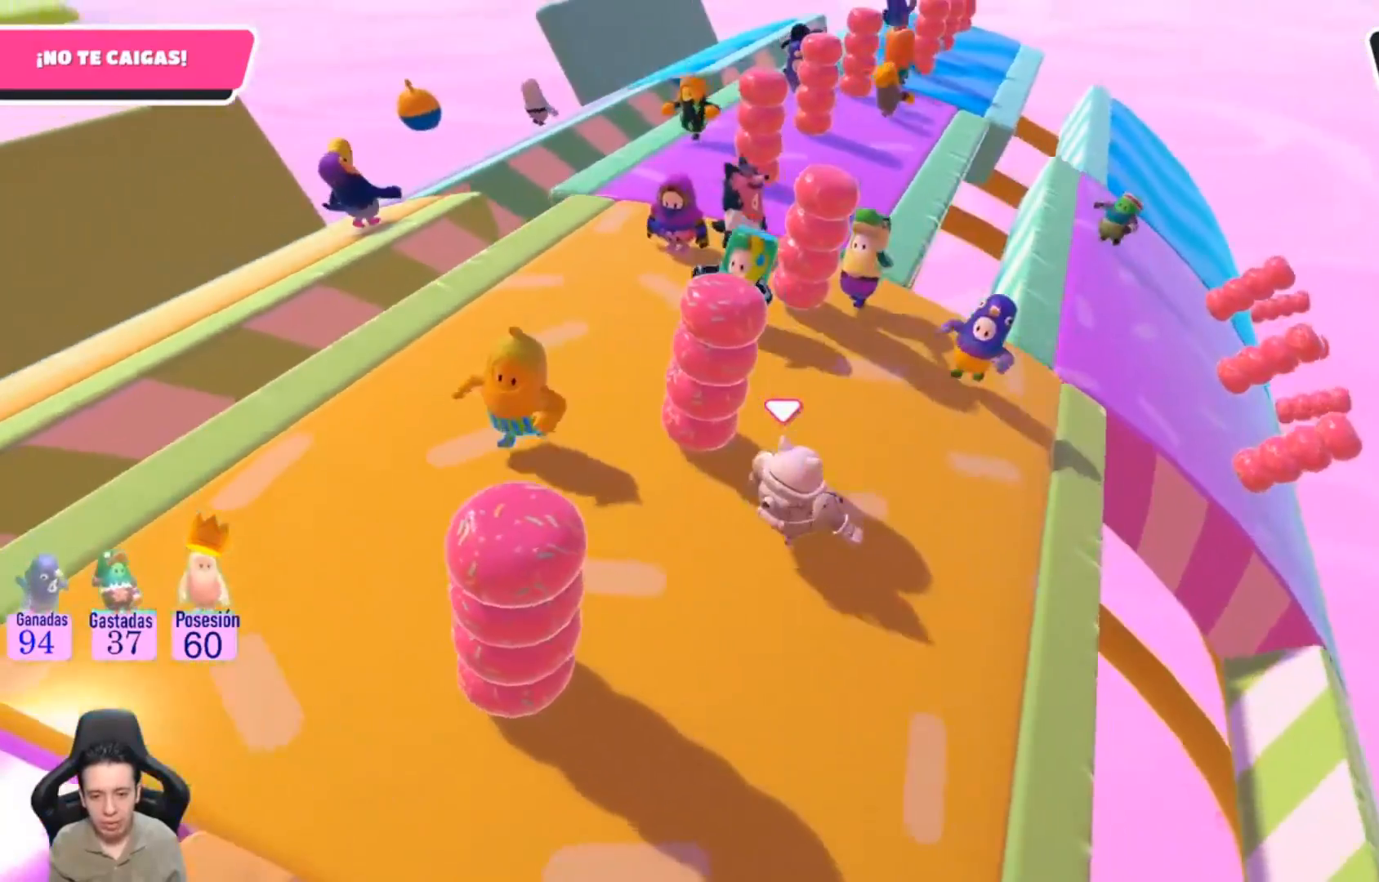
{"buttons": [], "left_stick": "up", "right_stick": "down-right", "events": [[433, "right_stick", "down-right"]]}
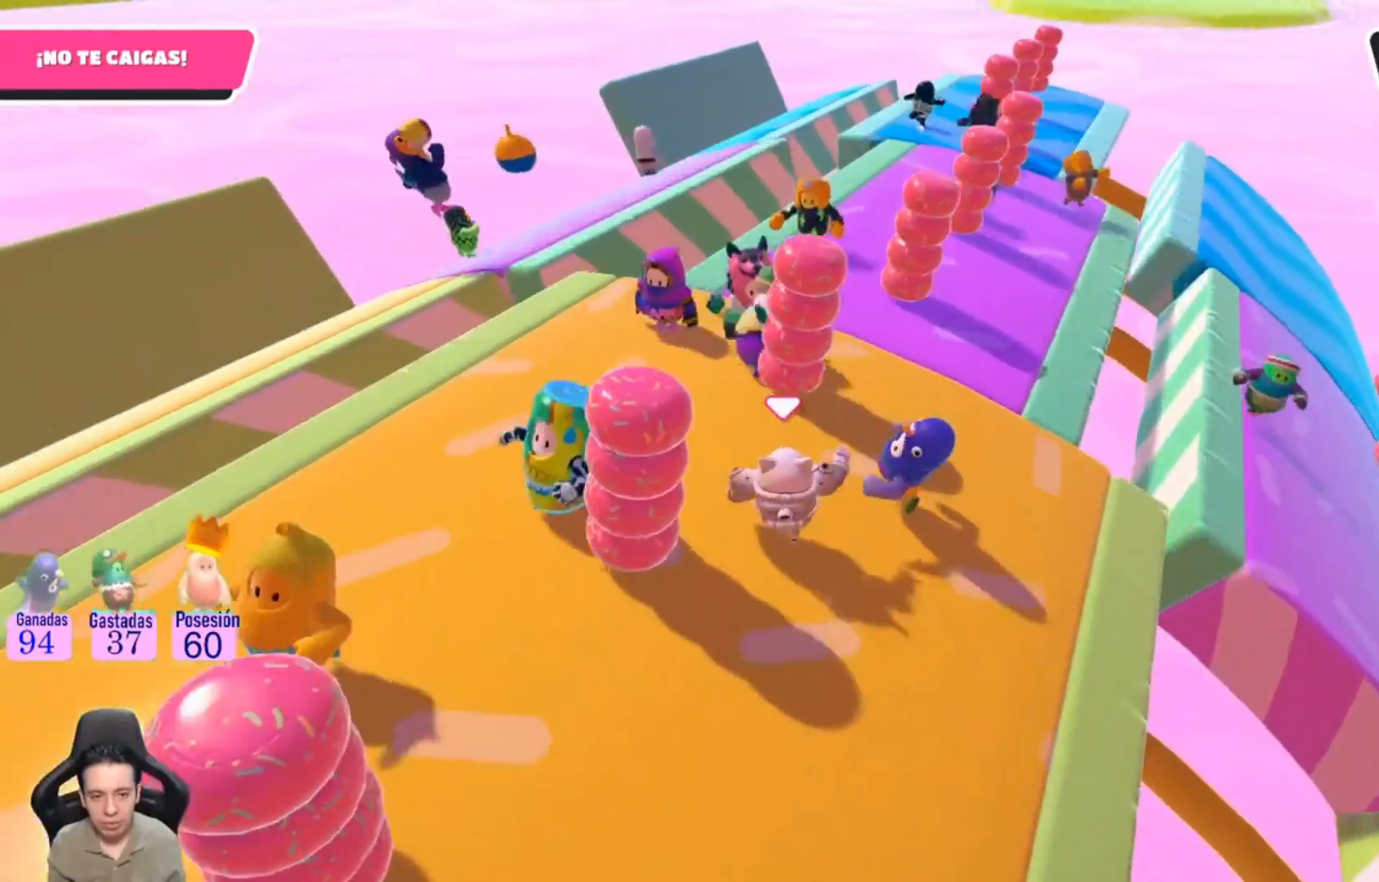
{"buttons": [], "left_stick": "center", "right_stick": "right", "events": [[33, "left_stick", "up-left"], [100, "right_stick", "center"], [400, "left_stick", "center"], [433, "right_stick", "right"]]}
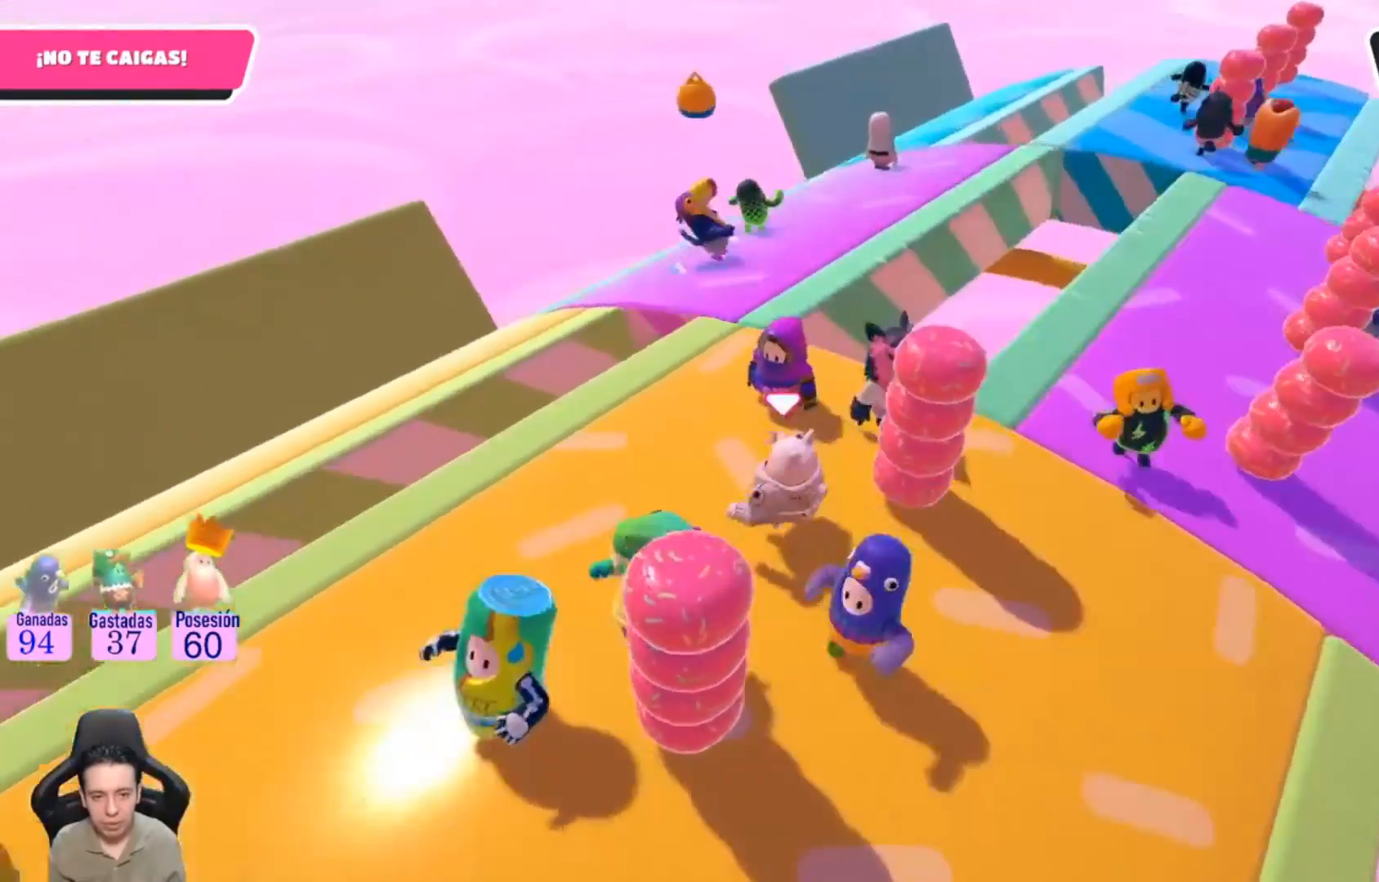
{"buttons": [], "left_stick": "right", "right_stick": "center", "events": [[133, "left_stick", "right"], [167, "right_stick", "center"]]}
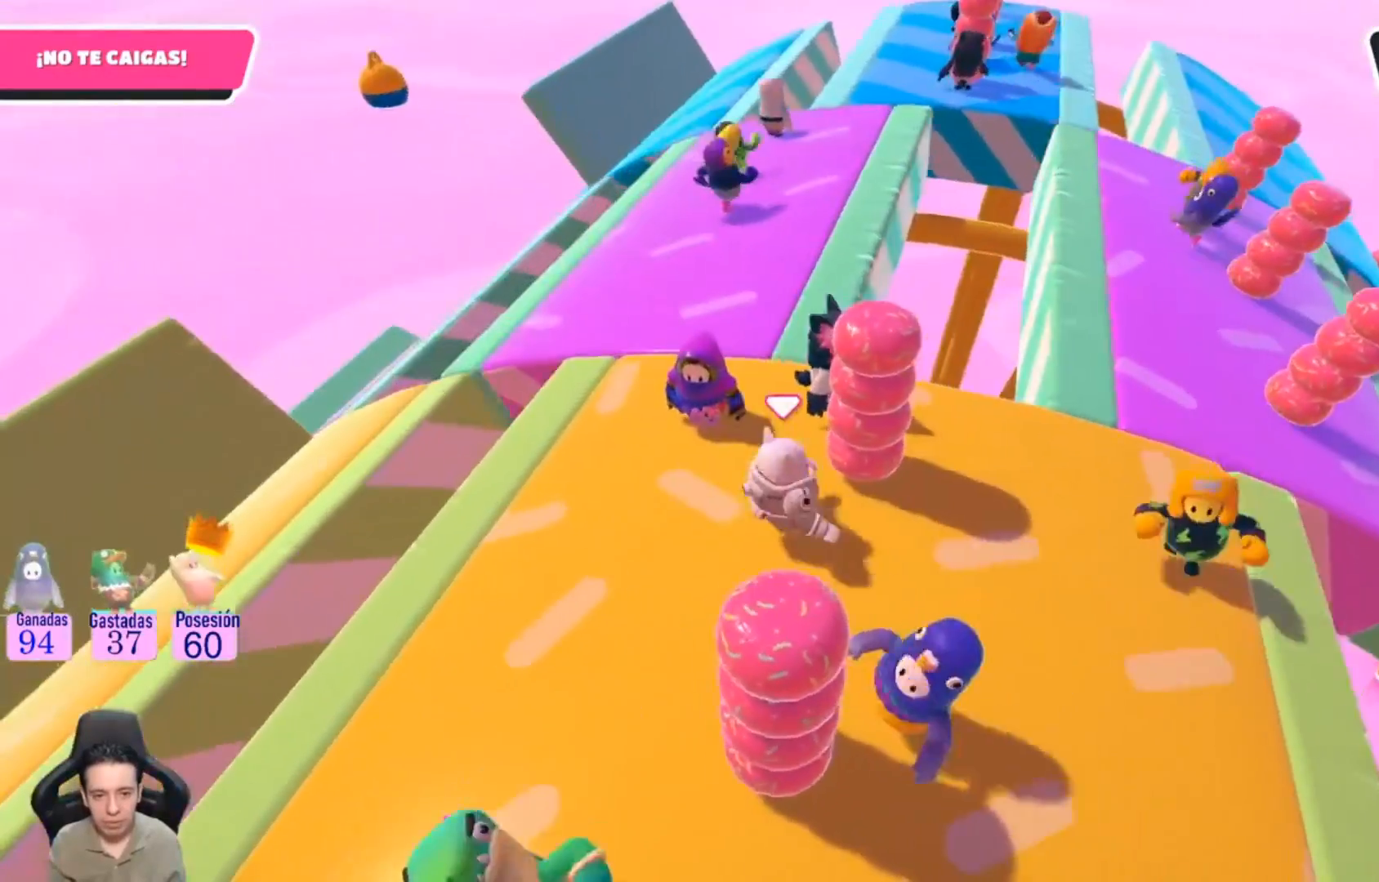
{"buttons": [], "left_stick": "center", "right_stick": "center", "events": [[67, "left_stick", "down-right"], [167, "left_stick", "down"], [433, "left_stick", "center"]]}
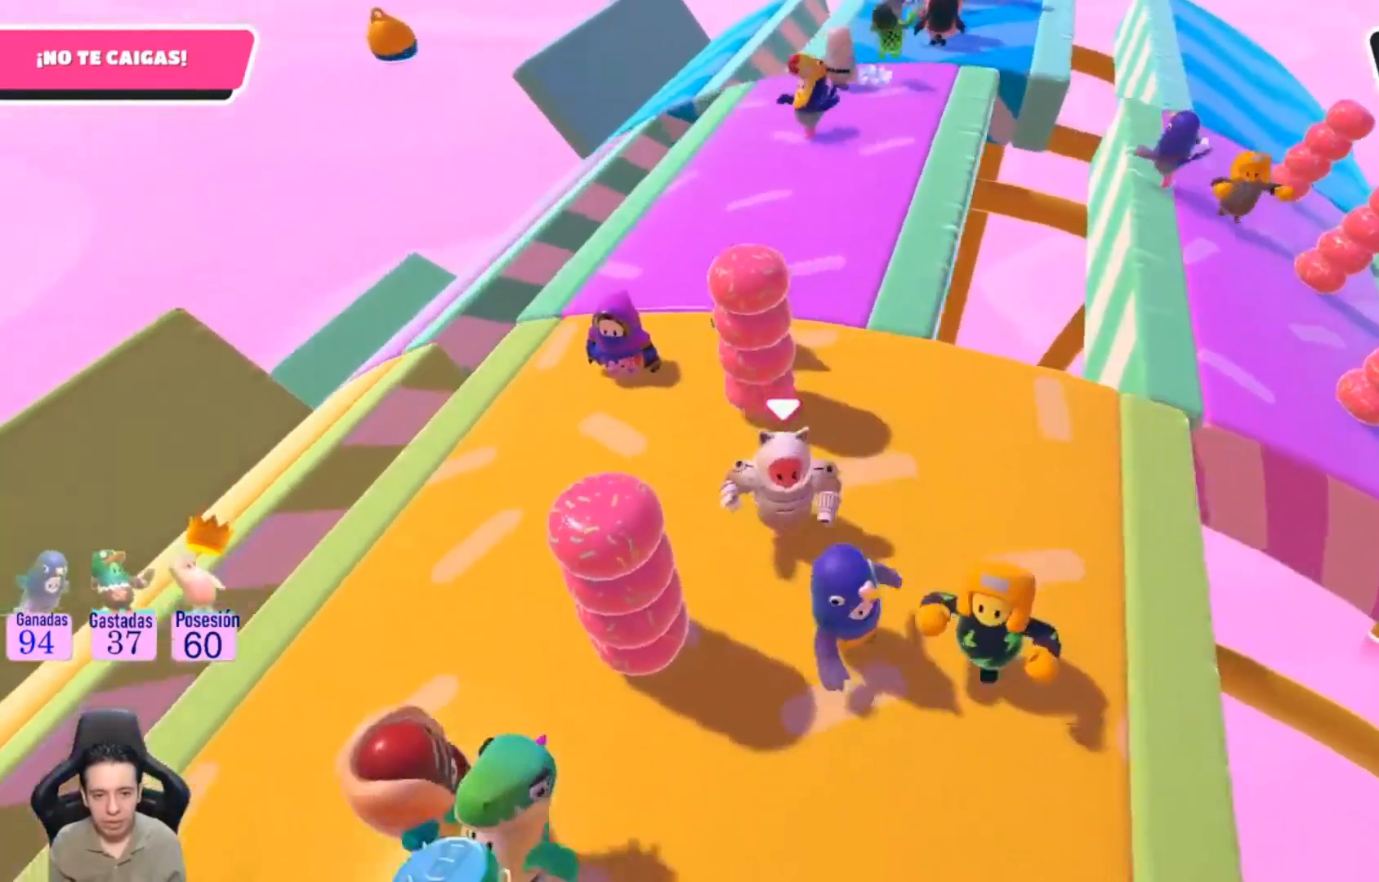
{"buttons": [], "left_stick": "center", "right_stick": "center", "events": [[33, "right_stick", "right"], [200, "right_stick", "center"]]}
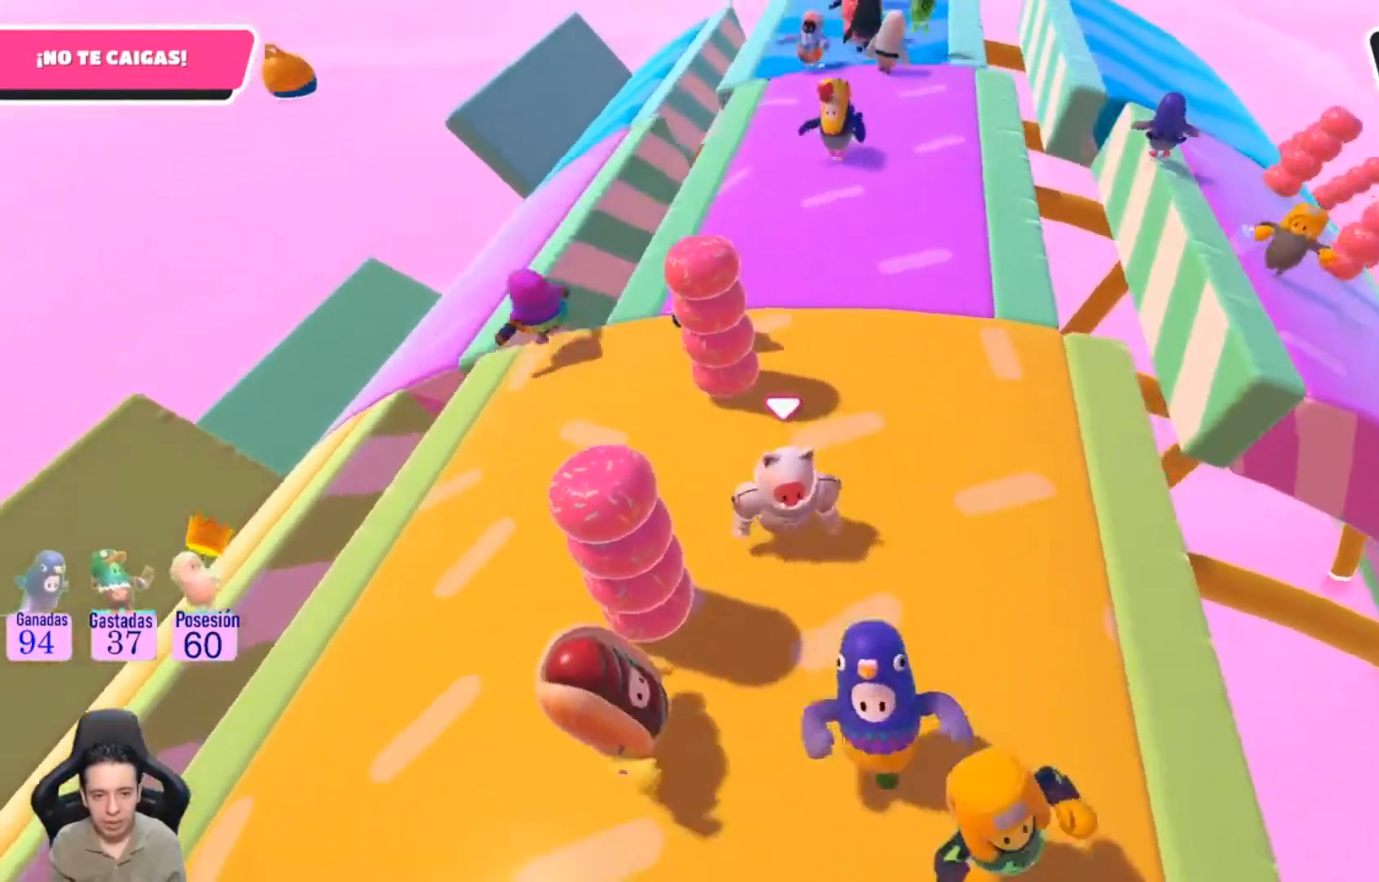
{"buttons": [], "left_stick": "up-right", "right_stick": "center", "events": [[133, "left_stick", "up"], [400, "left_stick", "up-right"]]}
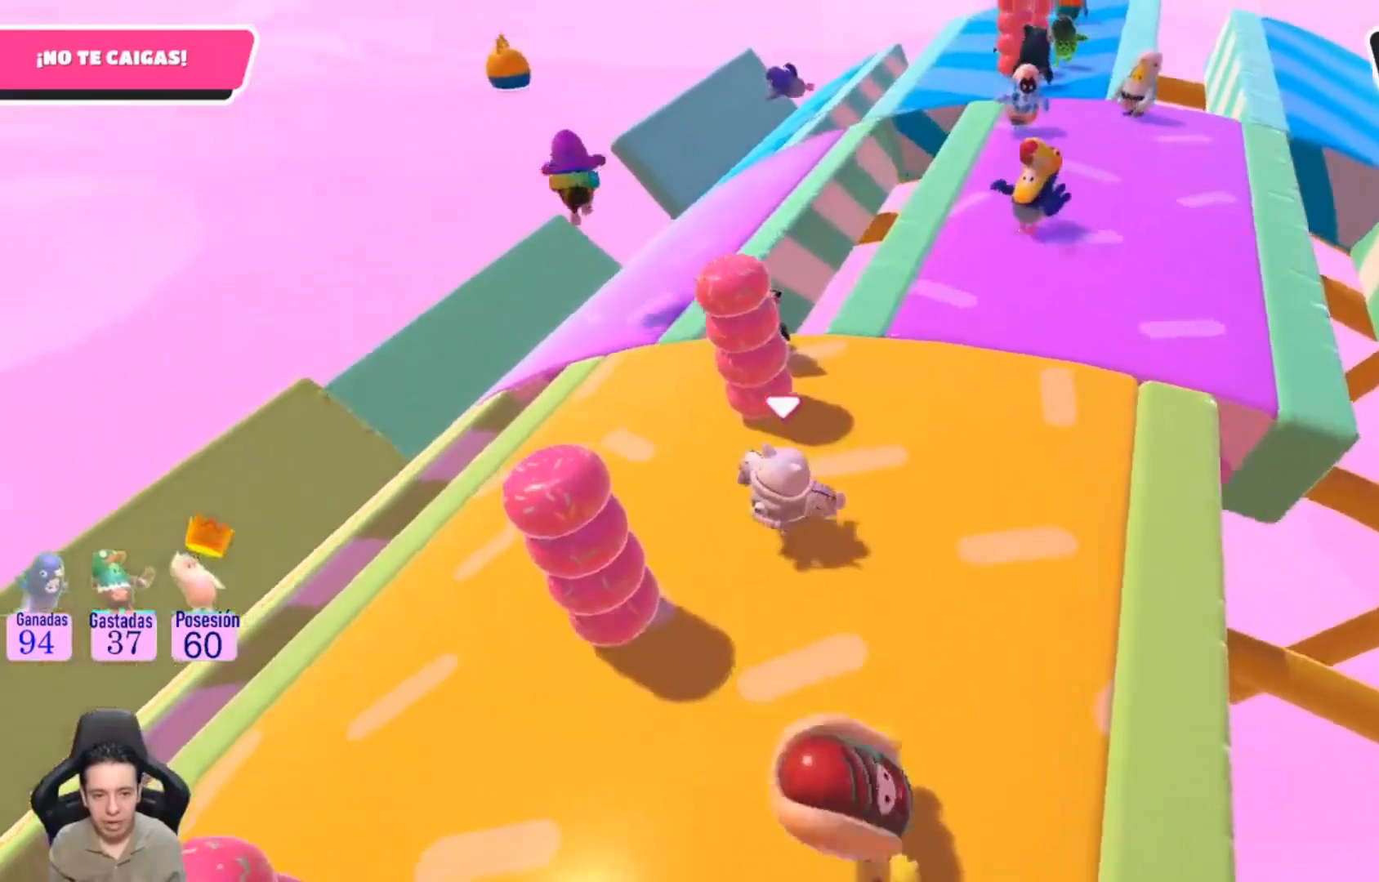
{"buttons": [], "left_stick": "up", "right_stick": "center", "events": [[100, "left_stick", "up"], [267, "left_stick", "up-right"], [400, "left_stick", "up"]]}
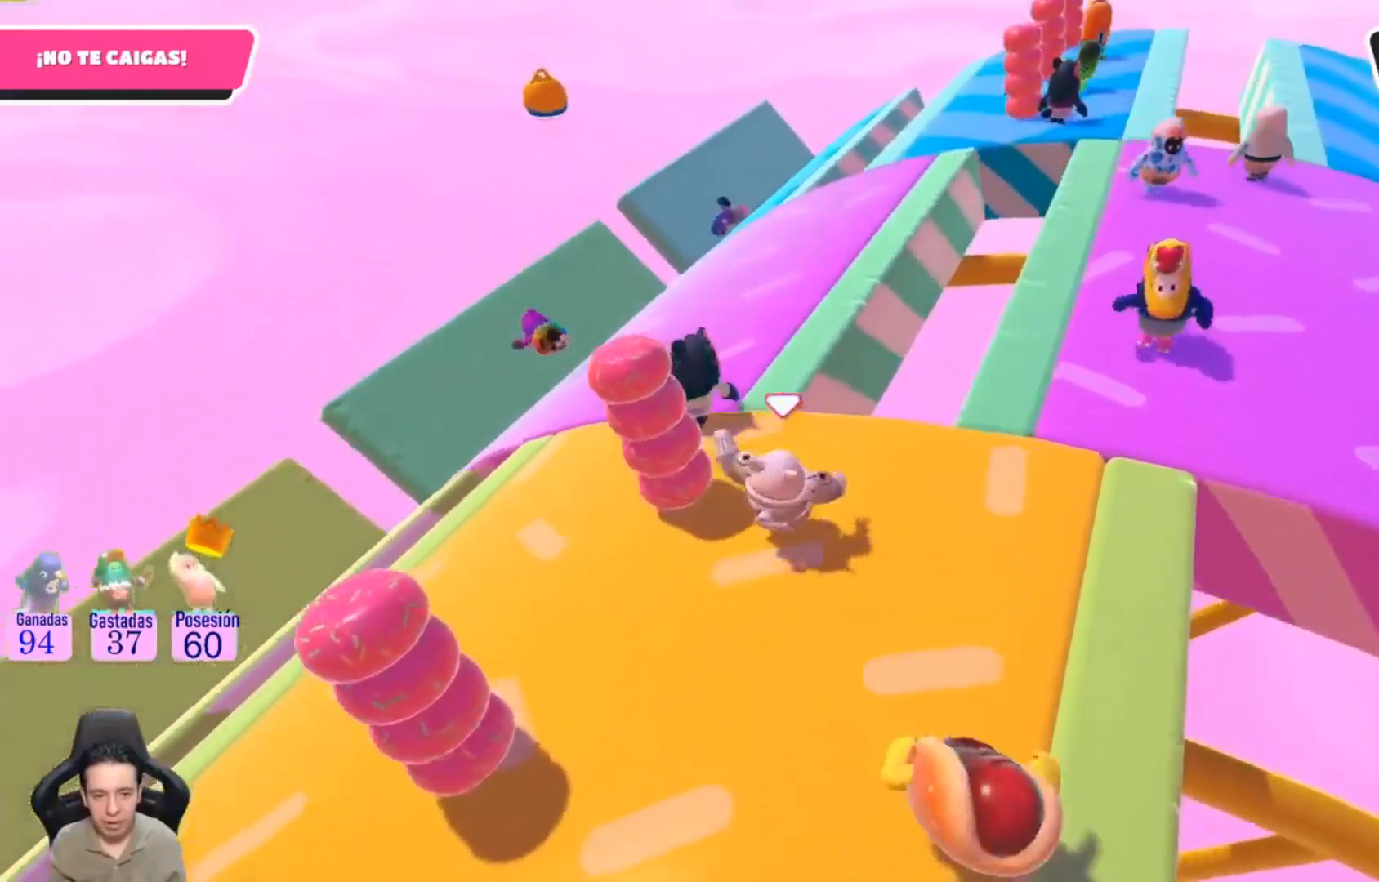
{"buttons": [], "left_stick": "up", "right_stick": "right", "events": [[233, "right_stick", "right"]]}
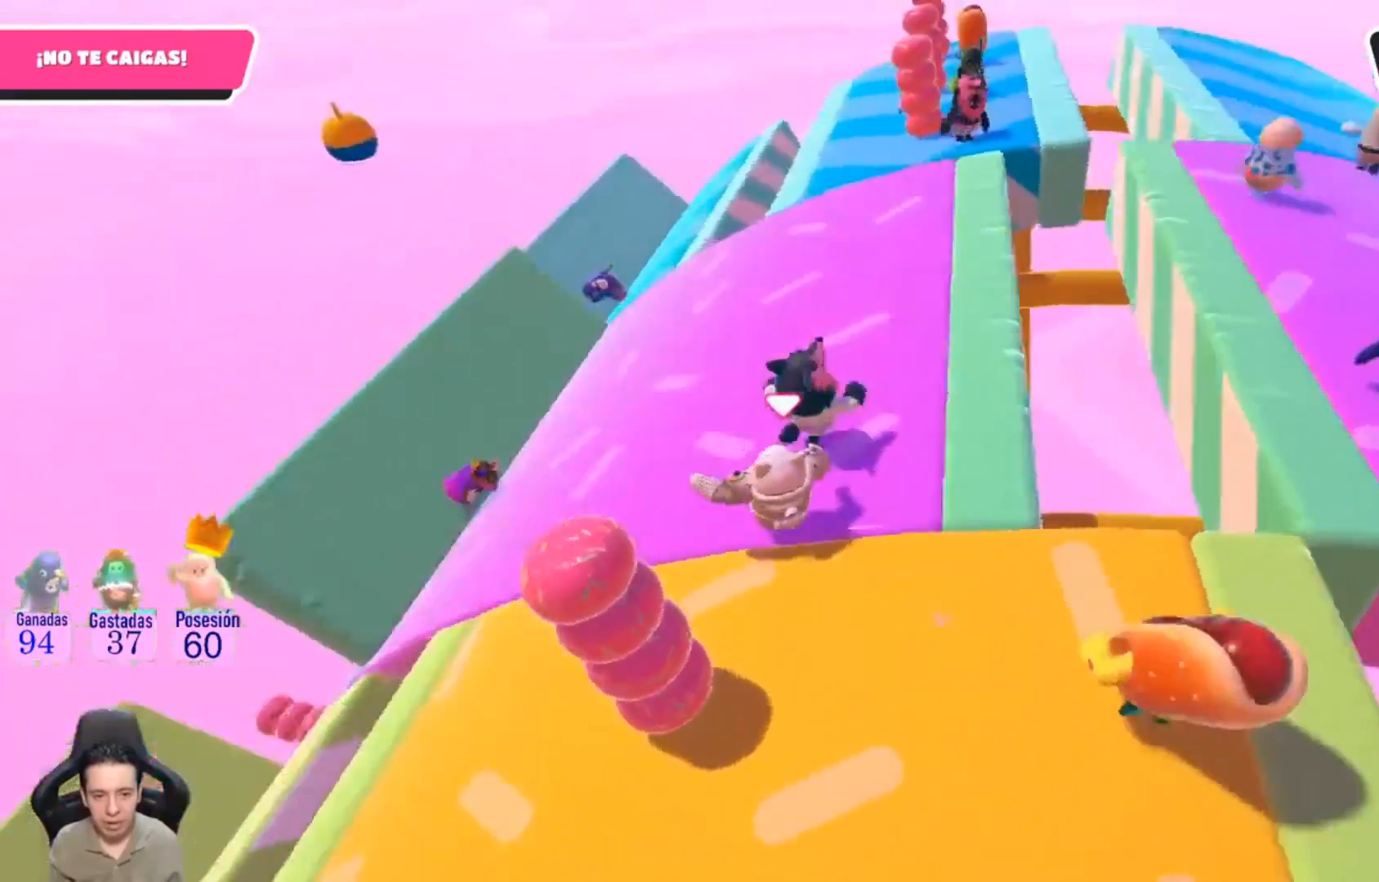
{"buttons": [], "left_stick": "left", "right_stick": "right", "events": [[267, "left_stick", "up-left"], [367, "left_stick", "left"]]}
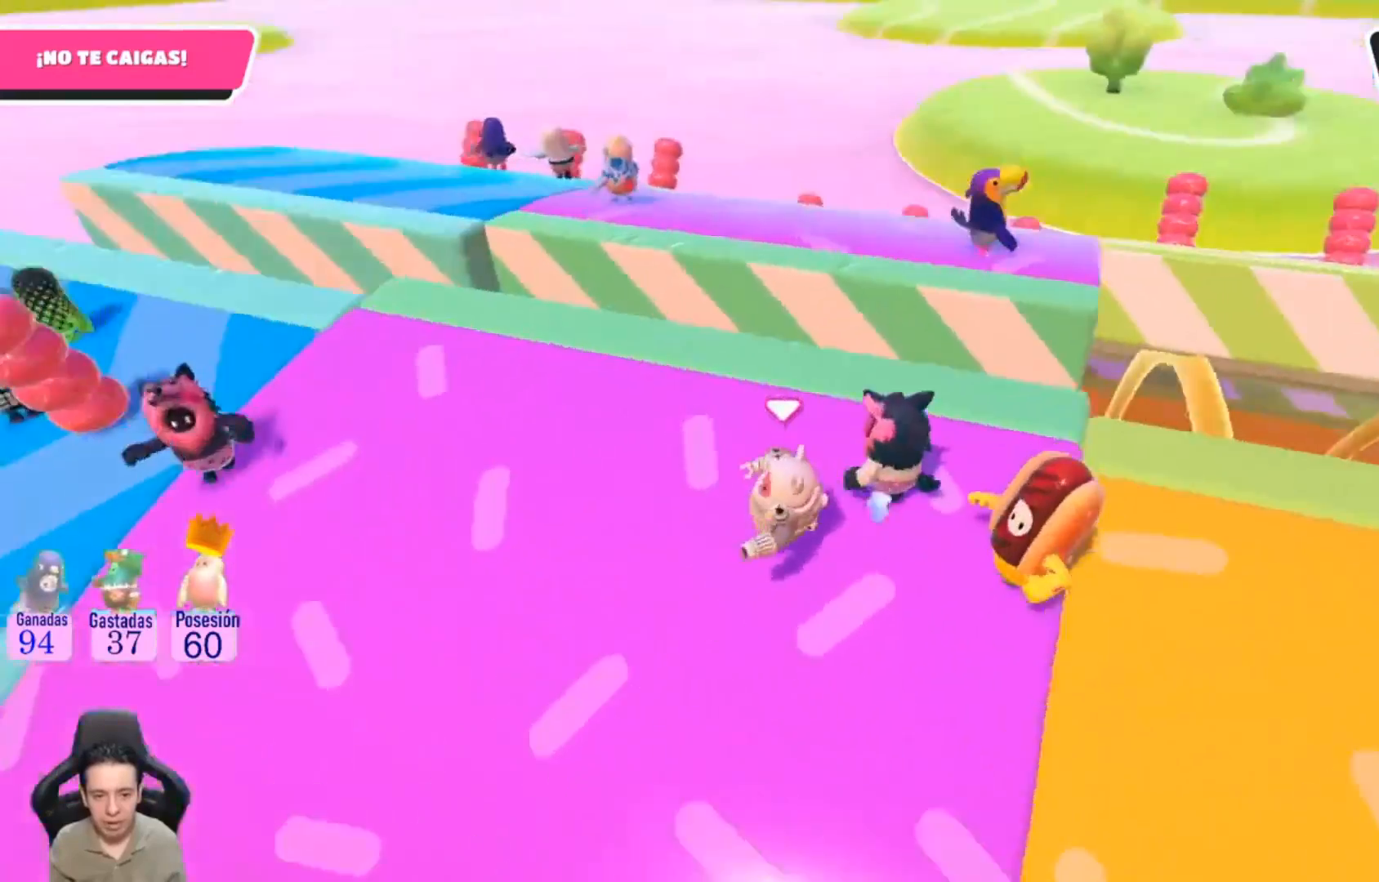
{"buttons": [], "left_stick": "left", "right_stick": "right", "events": []}
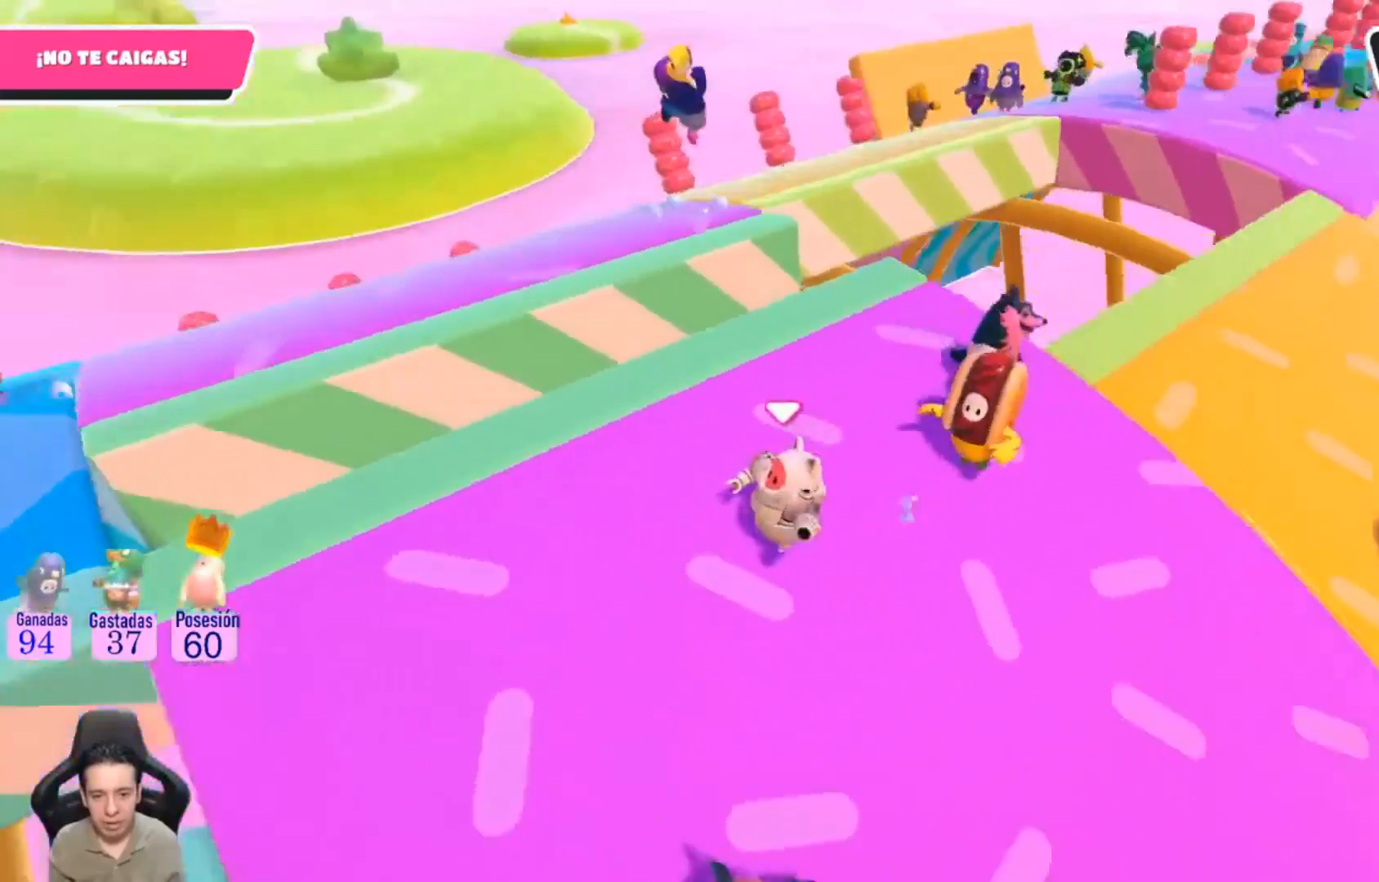
{"buttons": [], "left_stick": "center", "right_stick": "center", "events": [[33, "left_stick", "center"], [333, "right_stick", "center"]]}
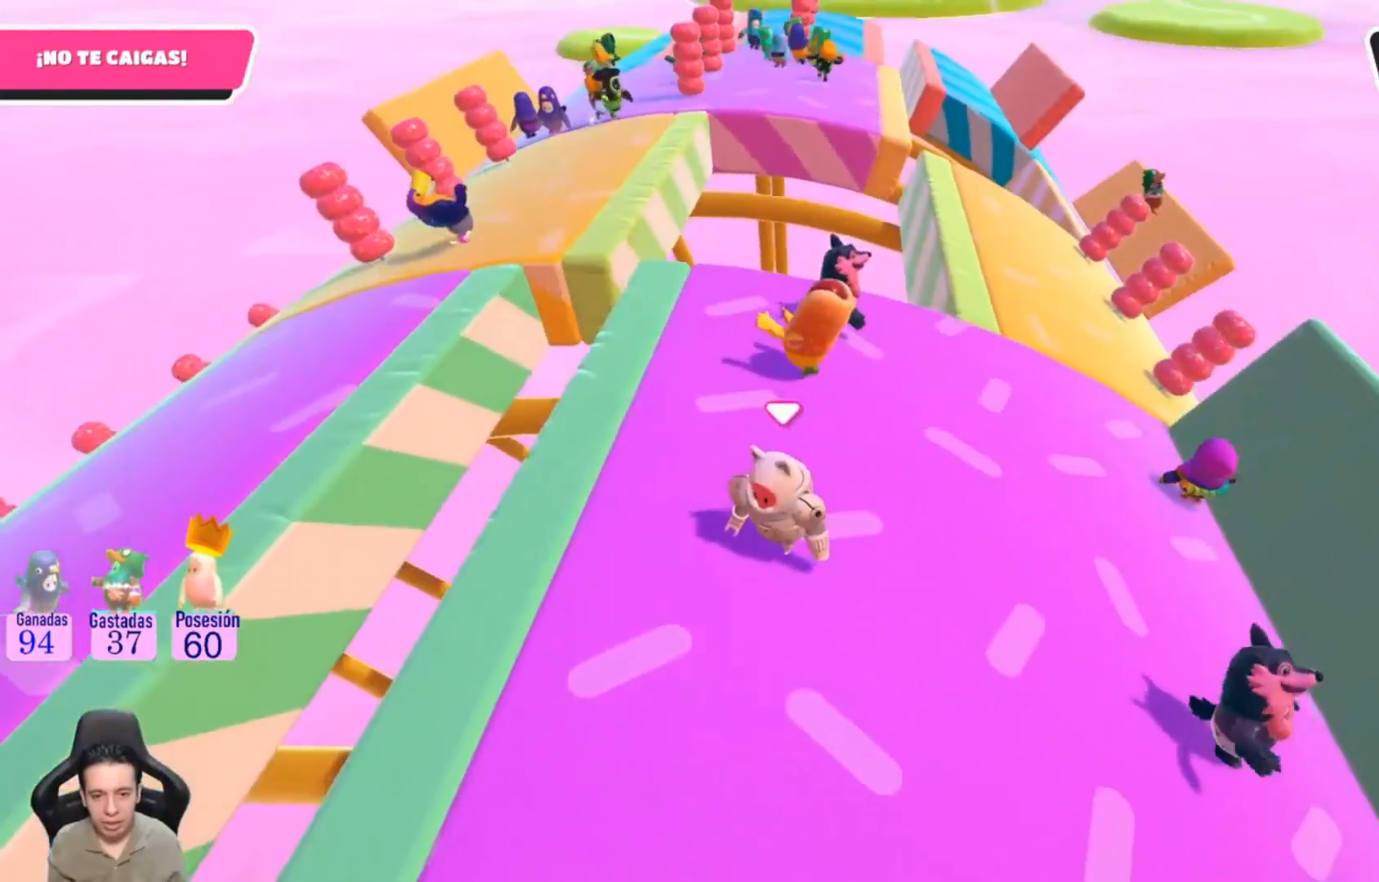
{"buttons": [], "left_stick": "right", "right_stick": "center", "events": [[367, "left_stick", "right"]]}
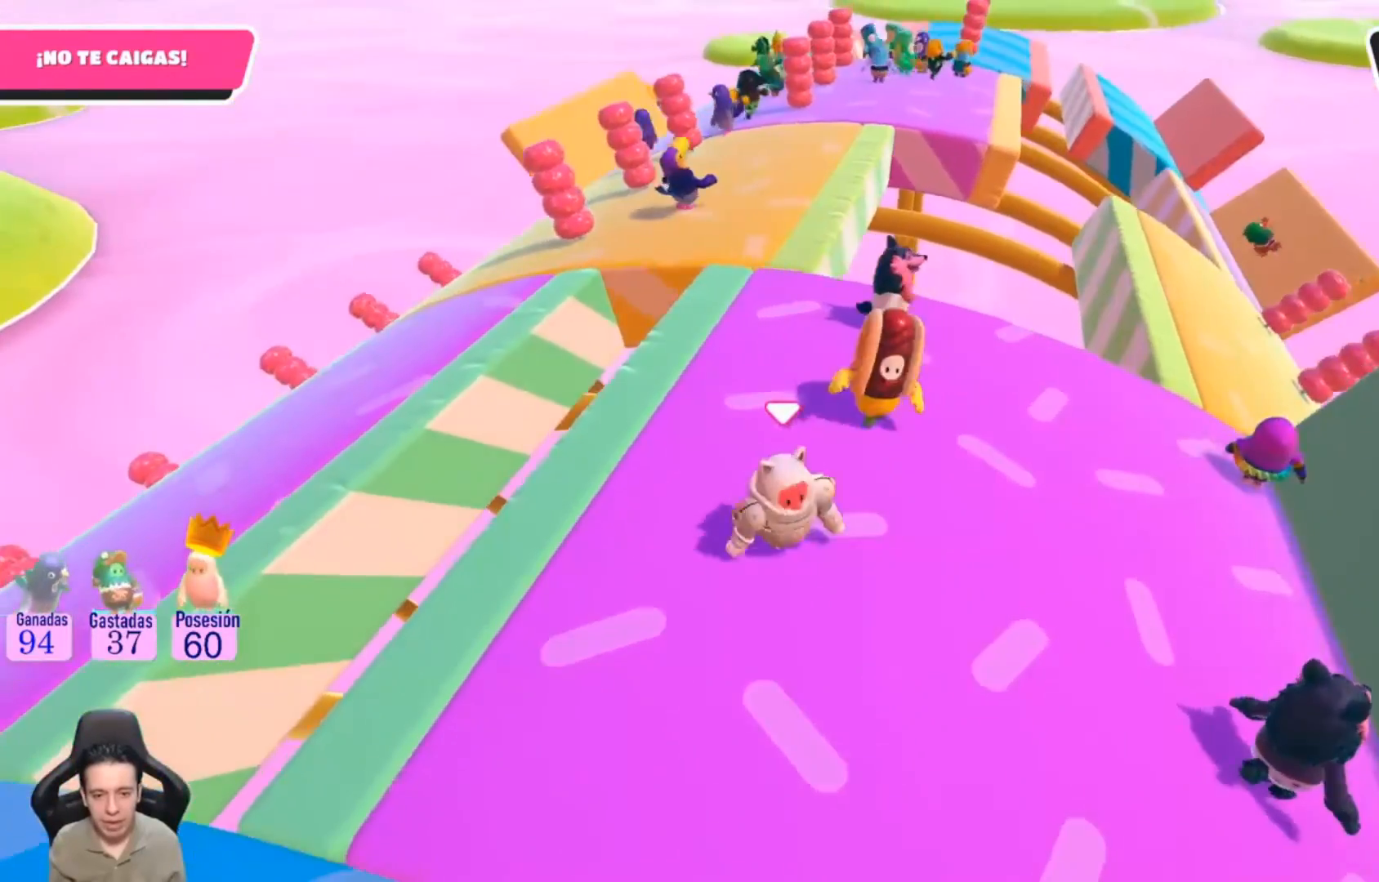
{"buttons": [], "left_stick": "right", "right_stick": "center", "events": []}
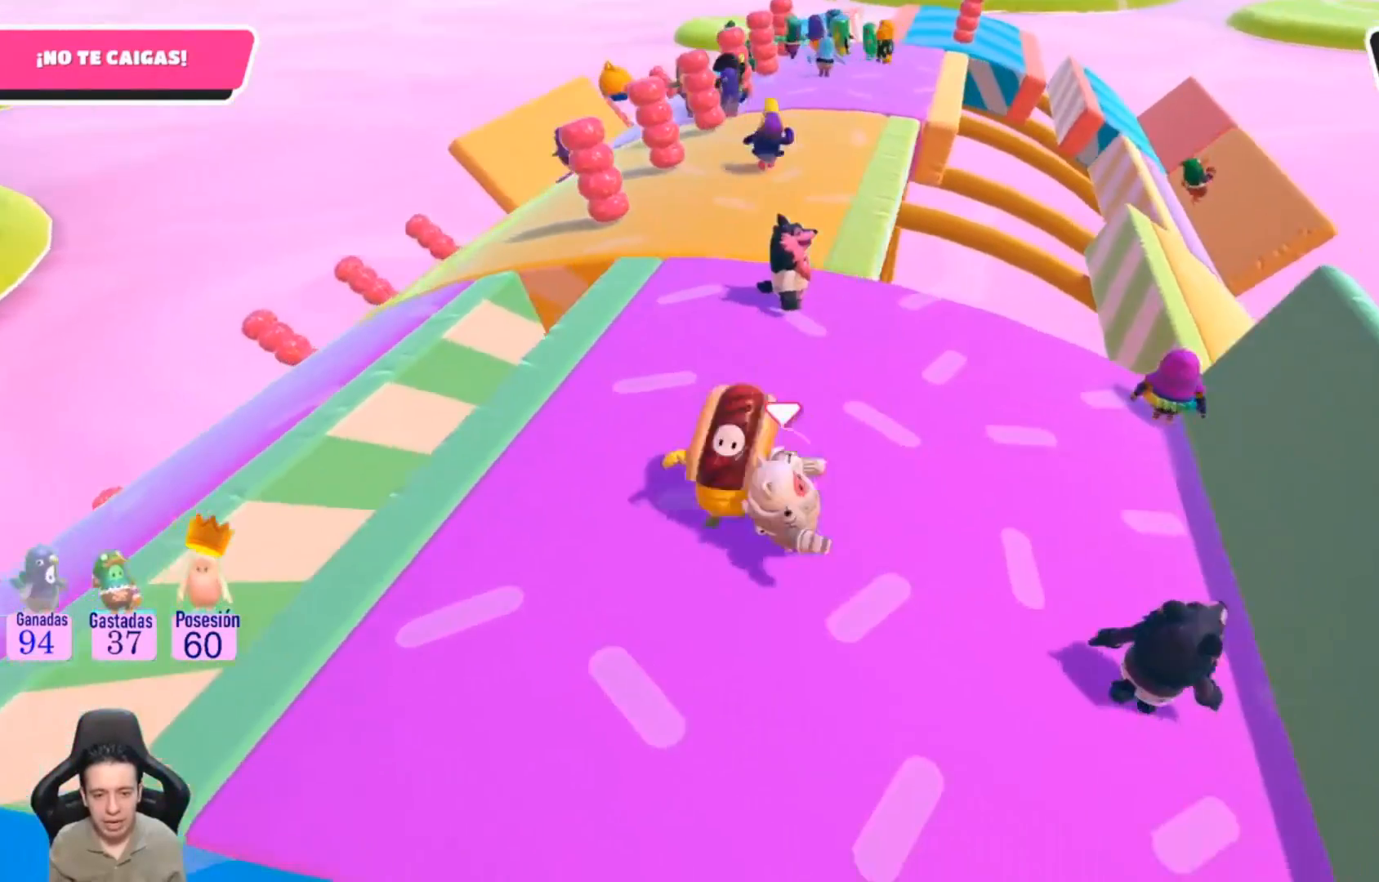
{"buttons": [], "left_stick": "center", "right_stick": "center", "events": [[33, "left_stick", "center"], [167, "left_stick", "up-right"], [433, "left_stick", "center"]]}
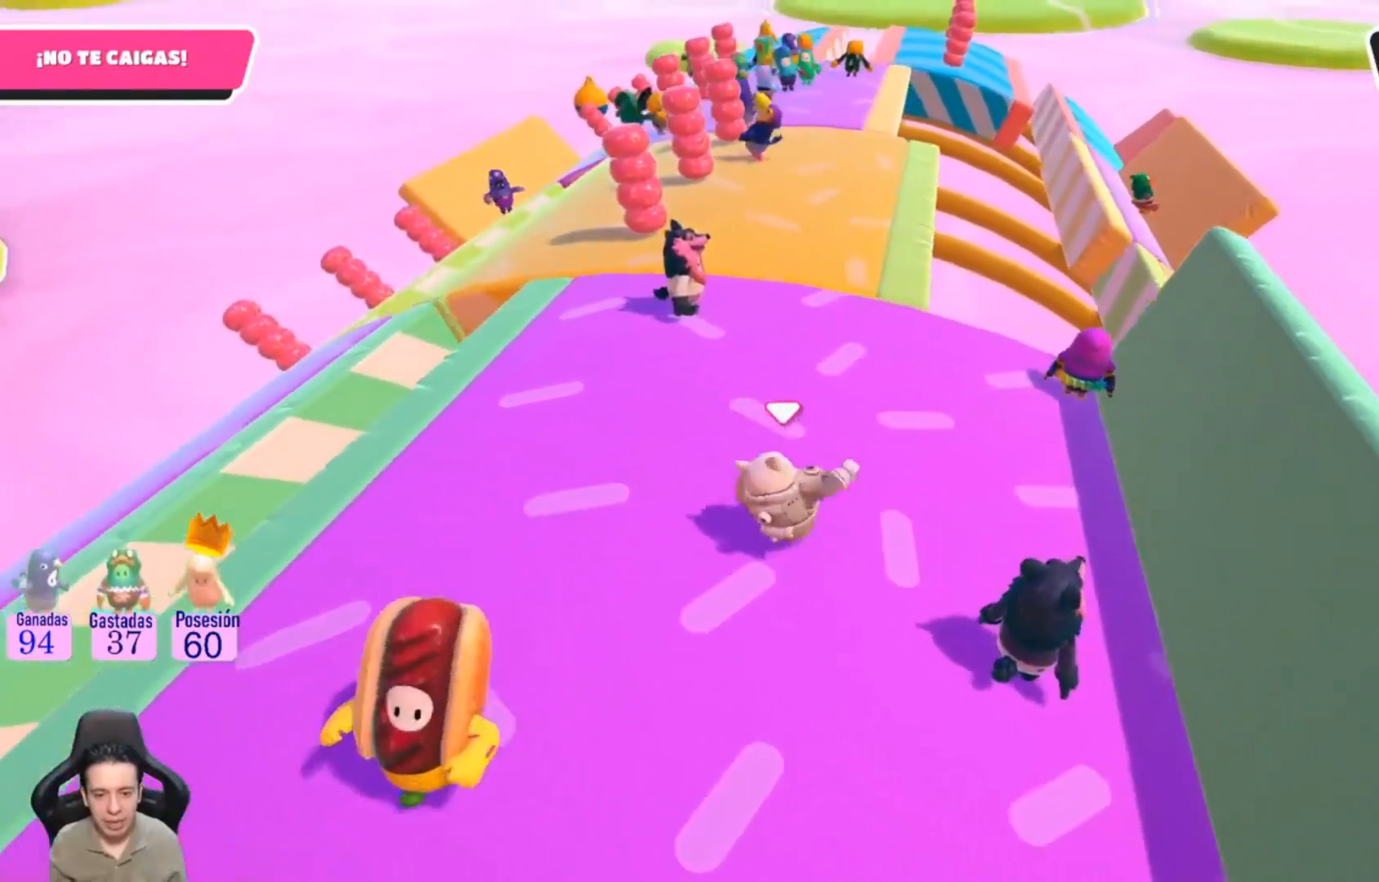
{"buttons": [], "left_stick": "center", "right_stick": "center", "events": [[233, "right_stick", "right"], [467, "right_stick", "center"]]}
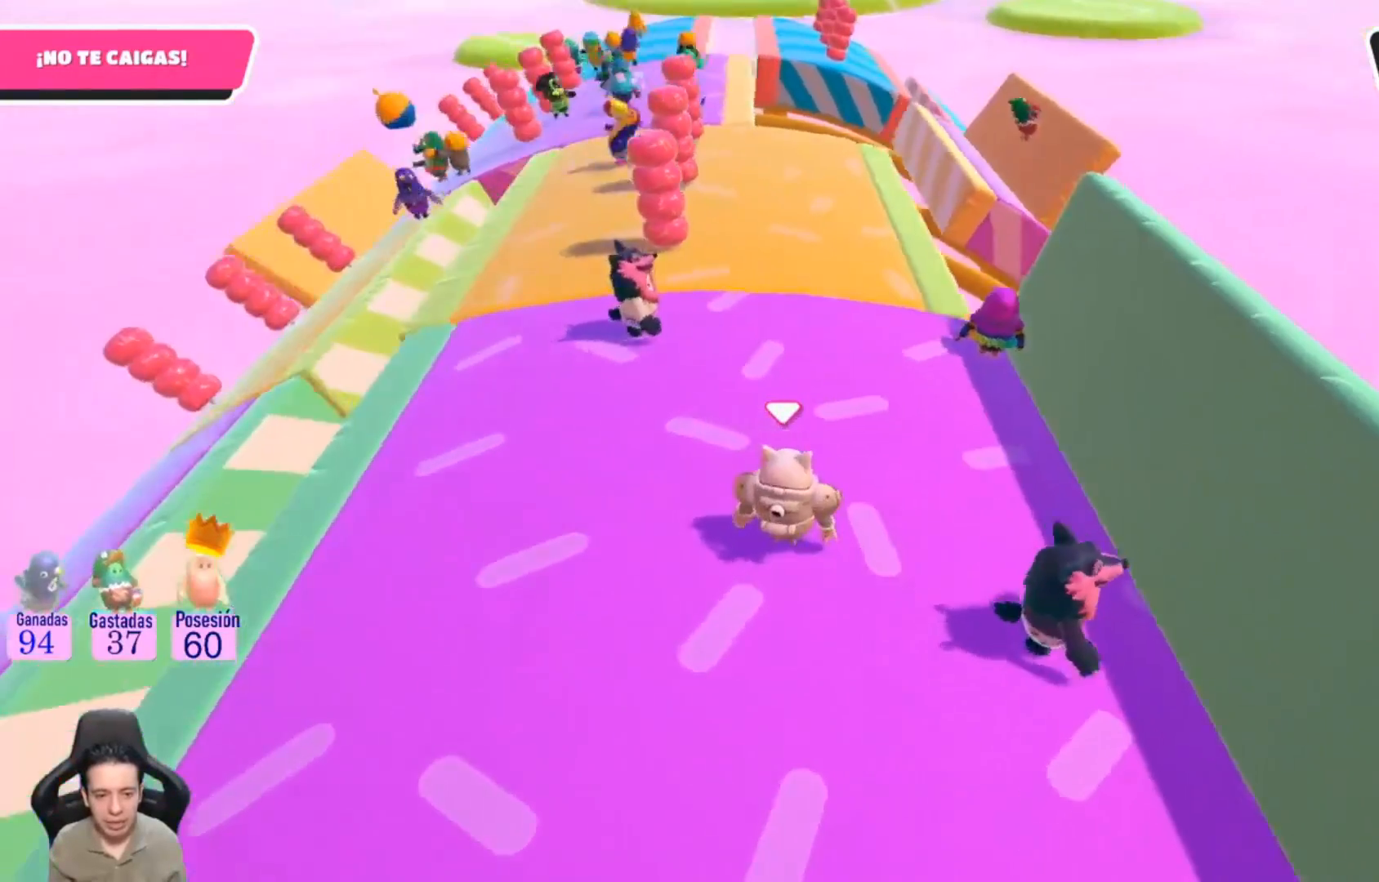
{"buttons": [], "left_stick": "center", "right_stick": "center", "events": []}
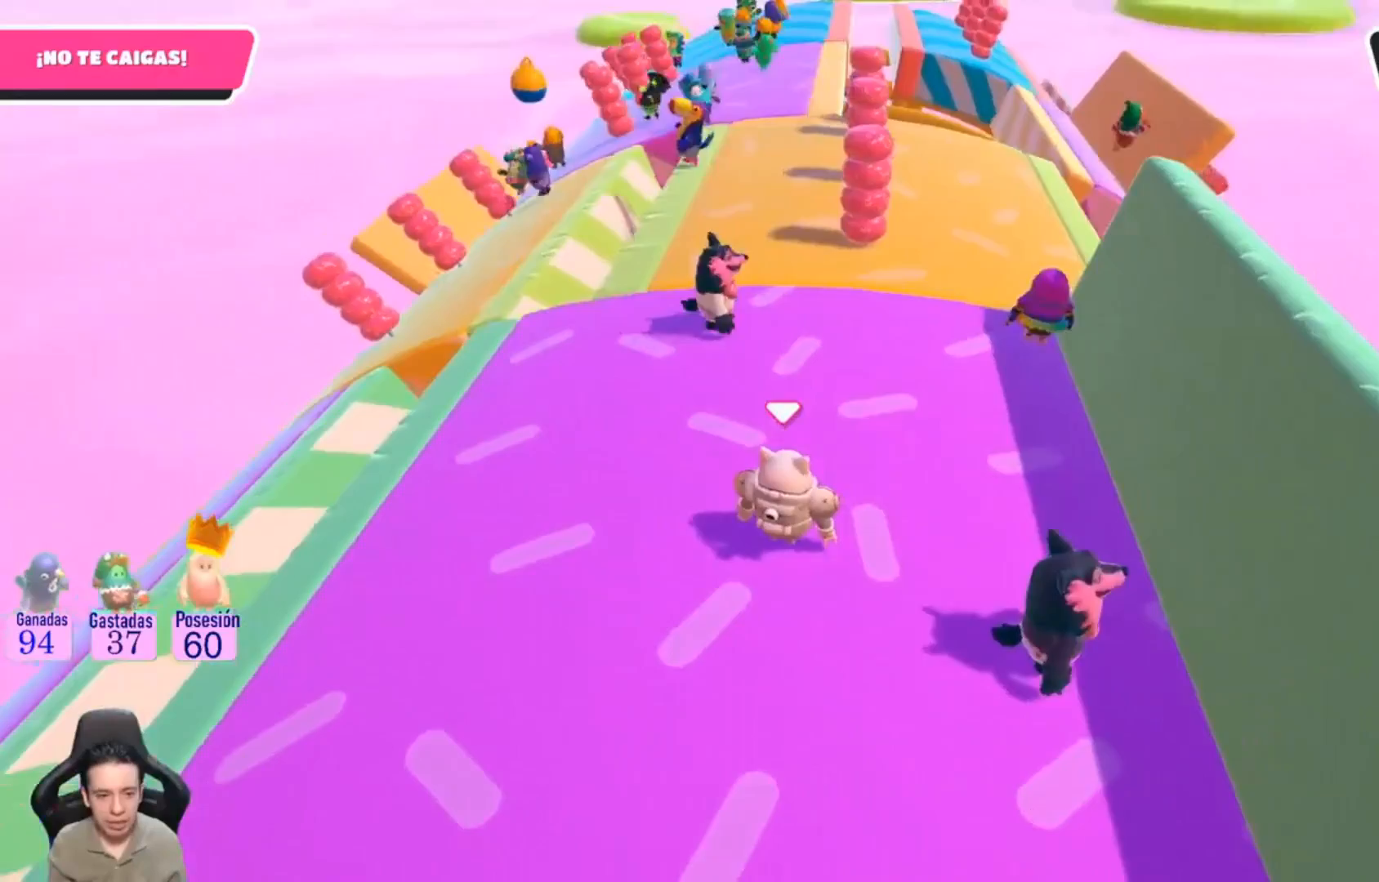
{"buttons": [], "left_stick": "up", "right_stick": "center", "events": [[100, "right_stick", "down-right"], [233, "right_stick", "center"], [400, "left_stick", "up"]]}